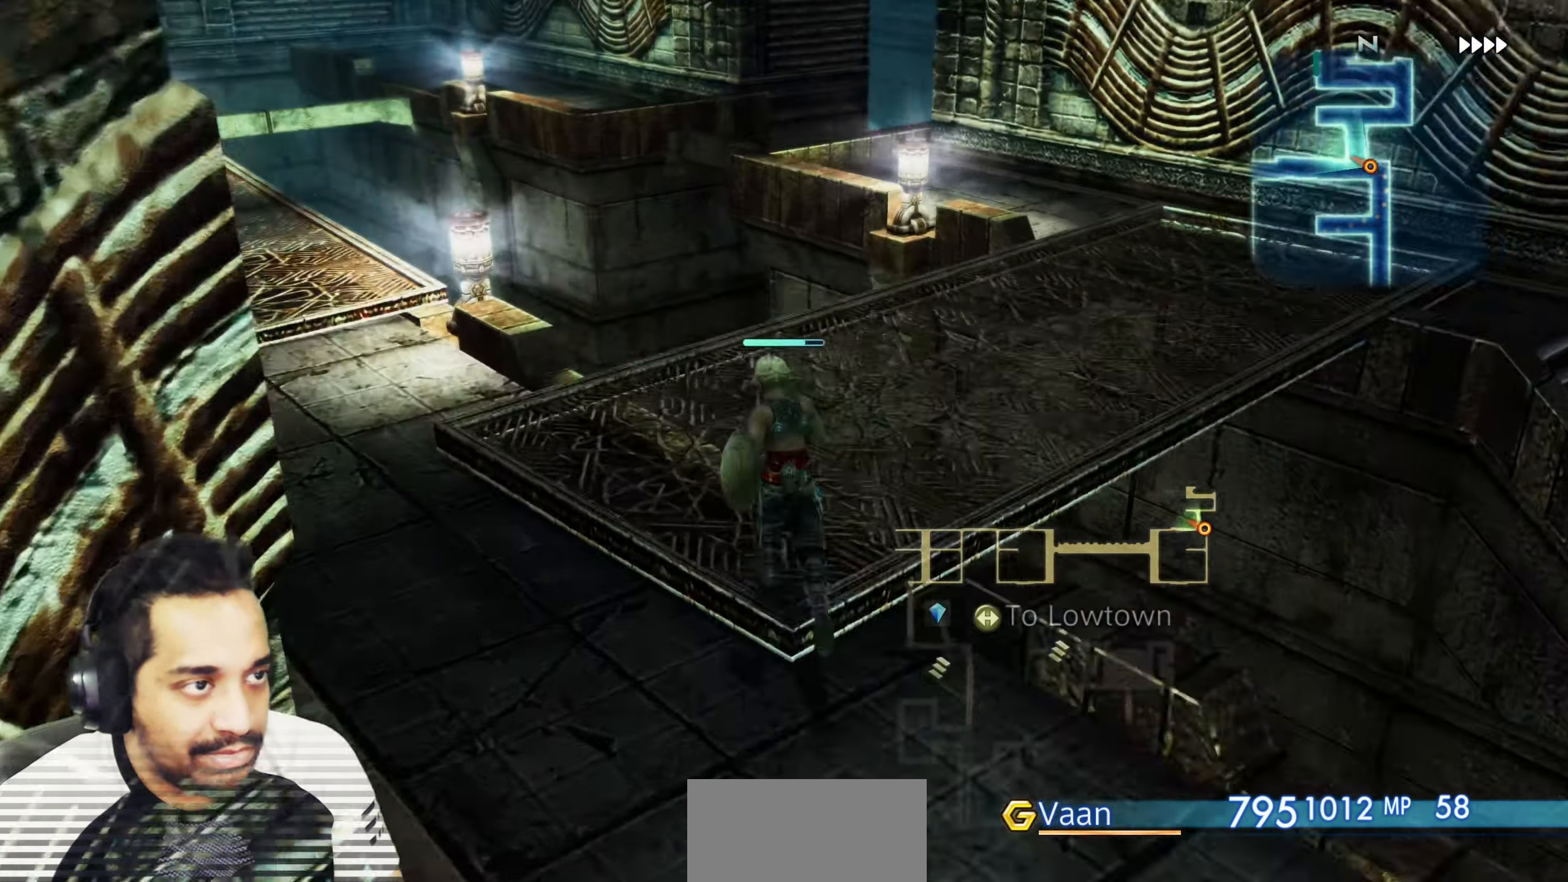
Gameplay with a controller (PlayStation layout); each line is a JSON object with the inputs held at the frame after it. "events" lists button and stick changes between this image and that frame as [ms after this image, input, new state], when the widget could be followed in between. Not read: L3 R3.
{"buttons": [], "left_stick": "up-left", "right_stick": "right", "events": [[83, "left_stick", "up-right"], [233, "right_stick", "left"], [417, "right_stick", "center"], [450, "left_stick", "up-left"], [500, "right_stick", "right"]]}
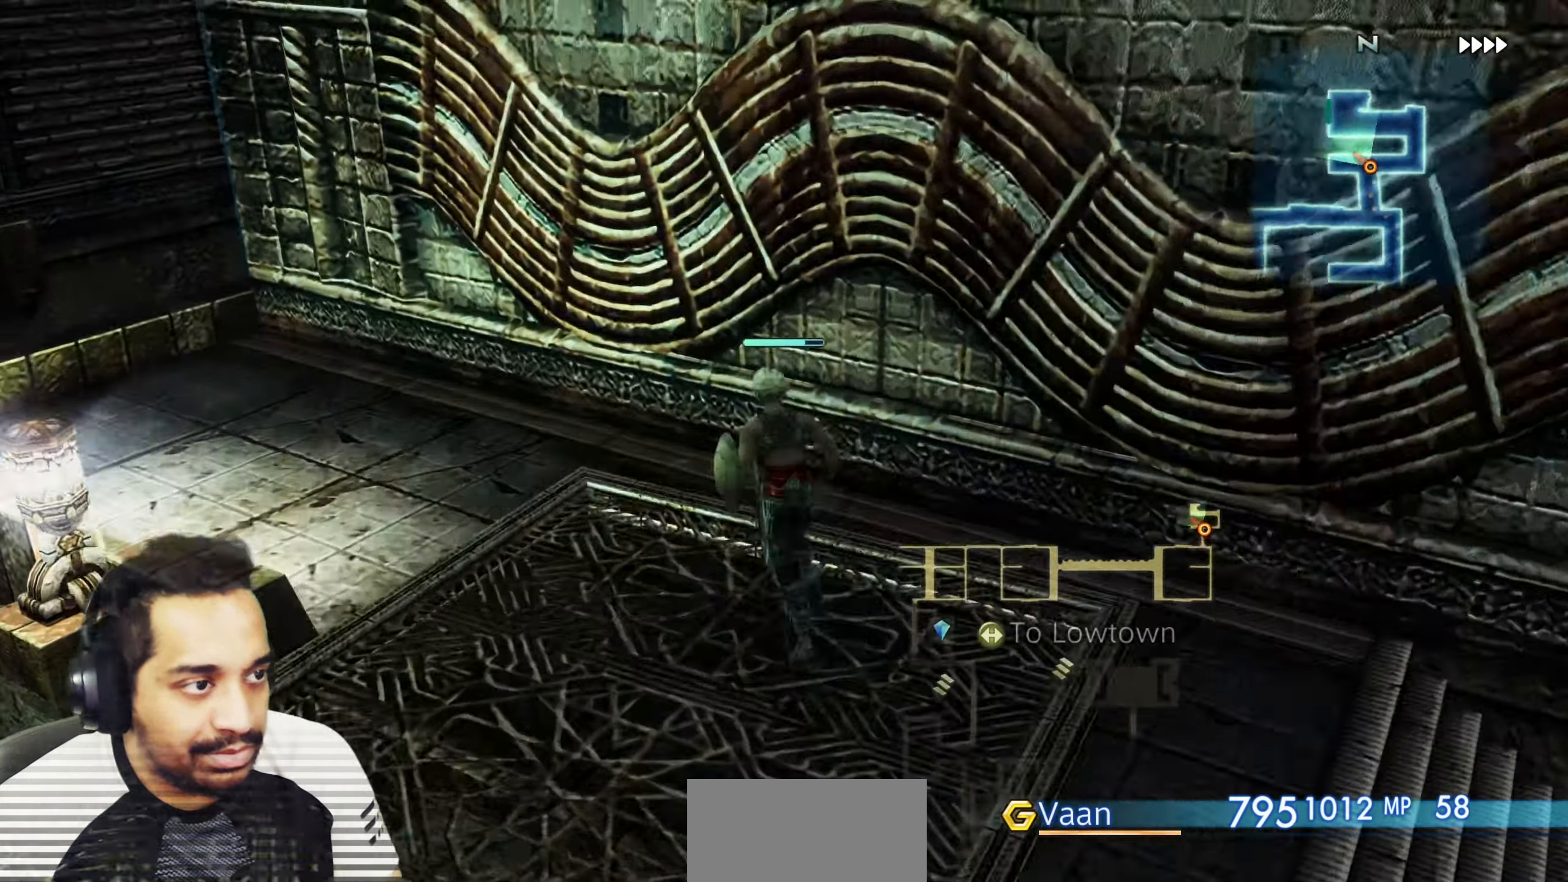
{"buttons": [], "left_stick": "right", "right_stick": "right"}
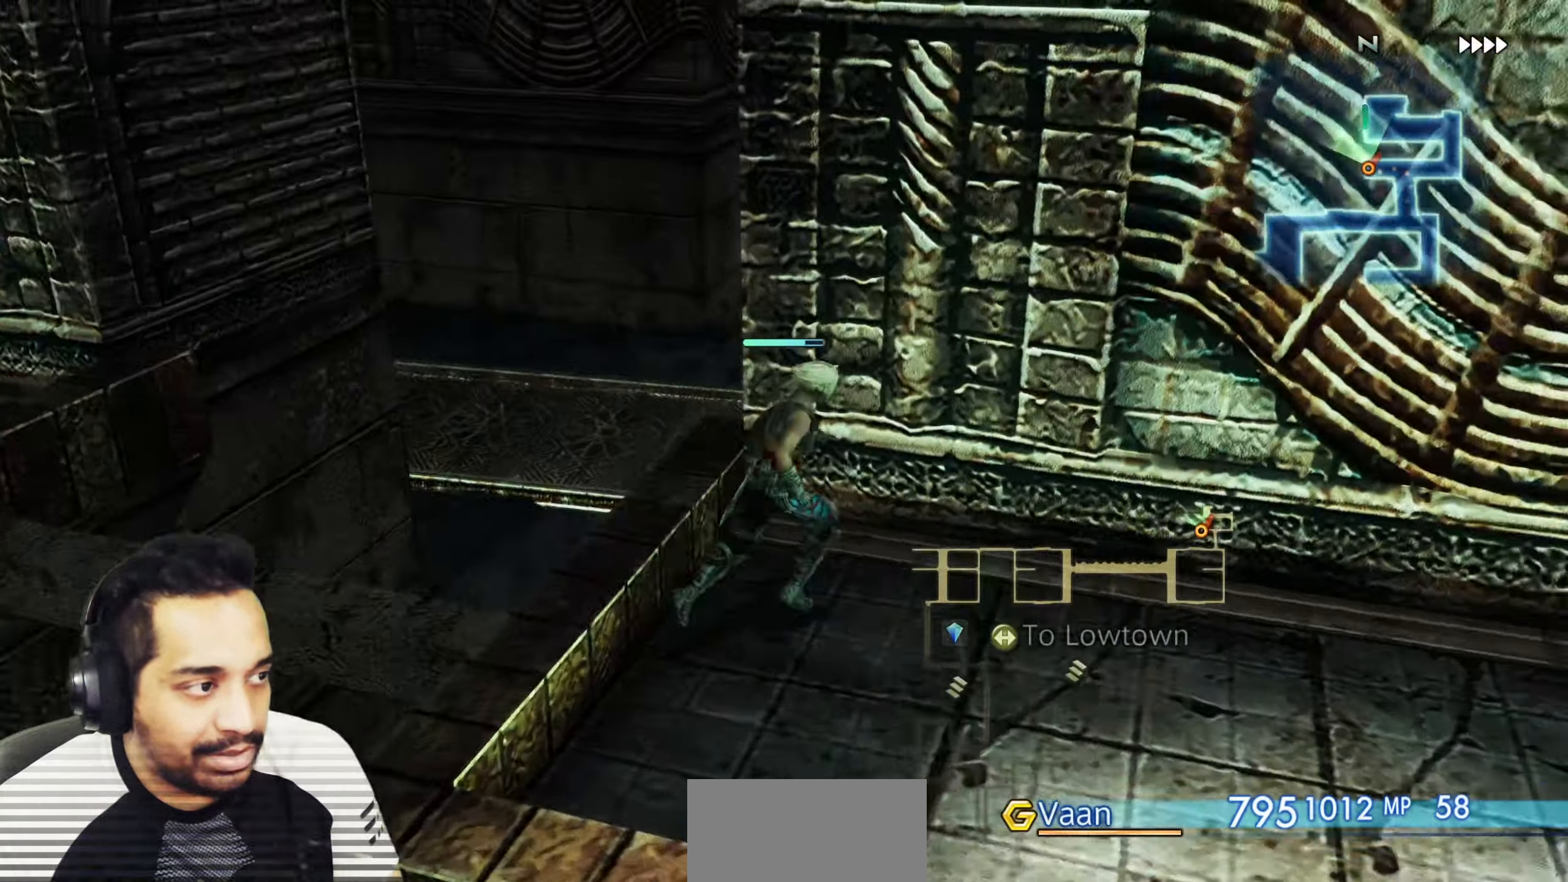
{"buttons": [], "left_stick": "up", "right_stick": "down", "events": [[133, "left_stick", "up-right"], [333, "left_stick", "up"], [383, "right_stick", "down"]]}
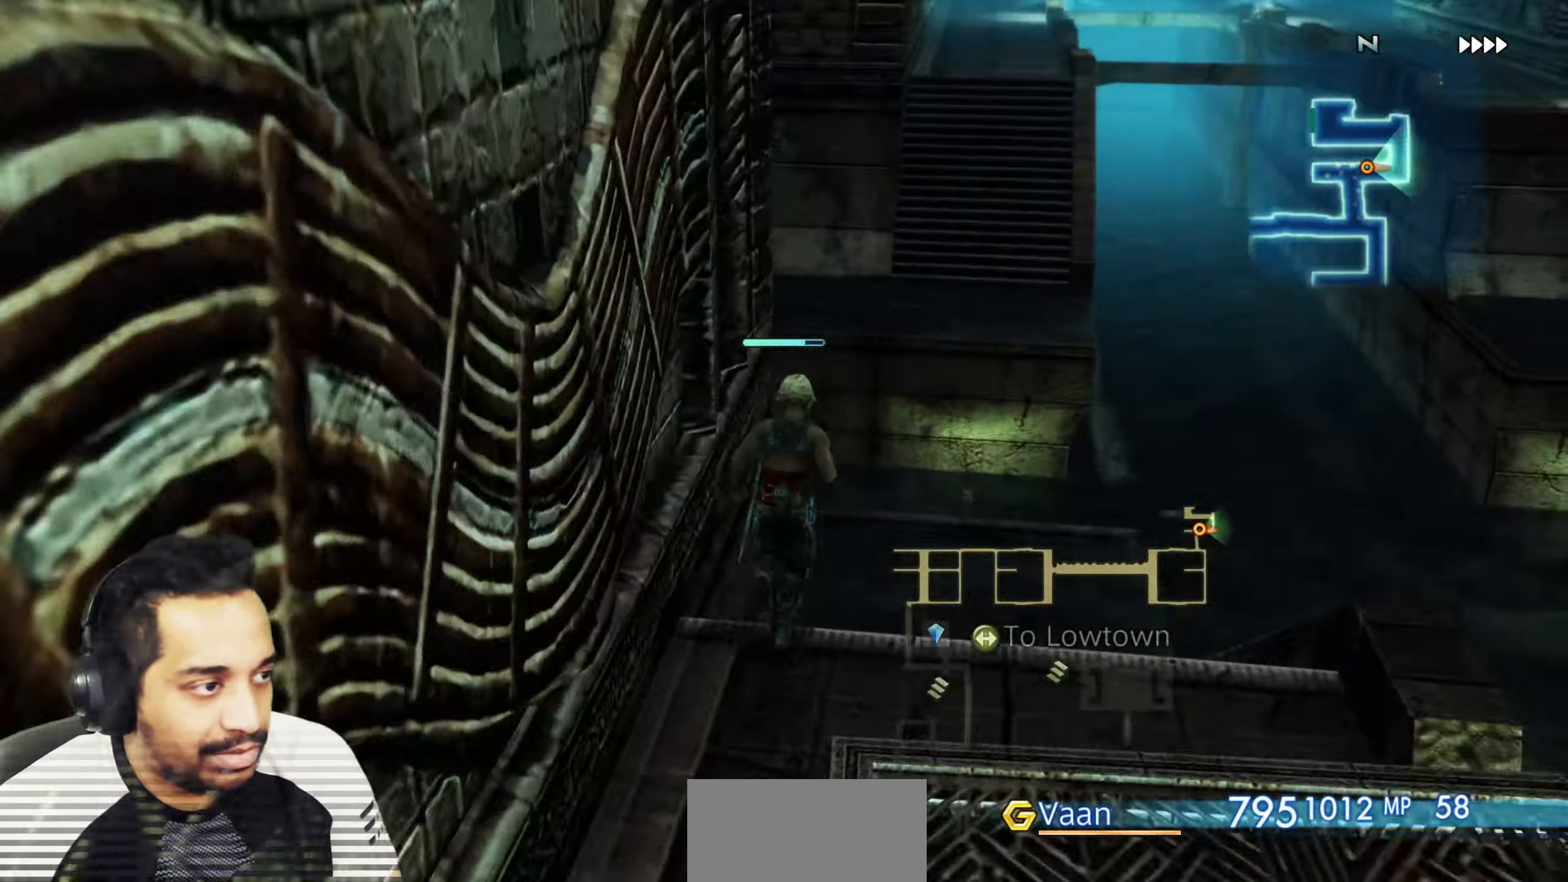
{"buttons": [], "left_stick": "center", "right_stick": "left", "events": [[33, "right_stick", "down-left"], [83, "left_stick", "up-right"], [167, "right_stick", "left"], [333, "left_stick", "up-left"], [433, "left_stick", "center"]]}
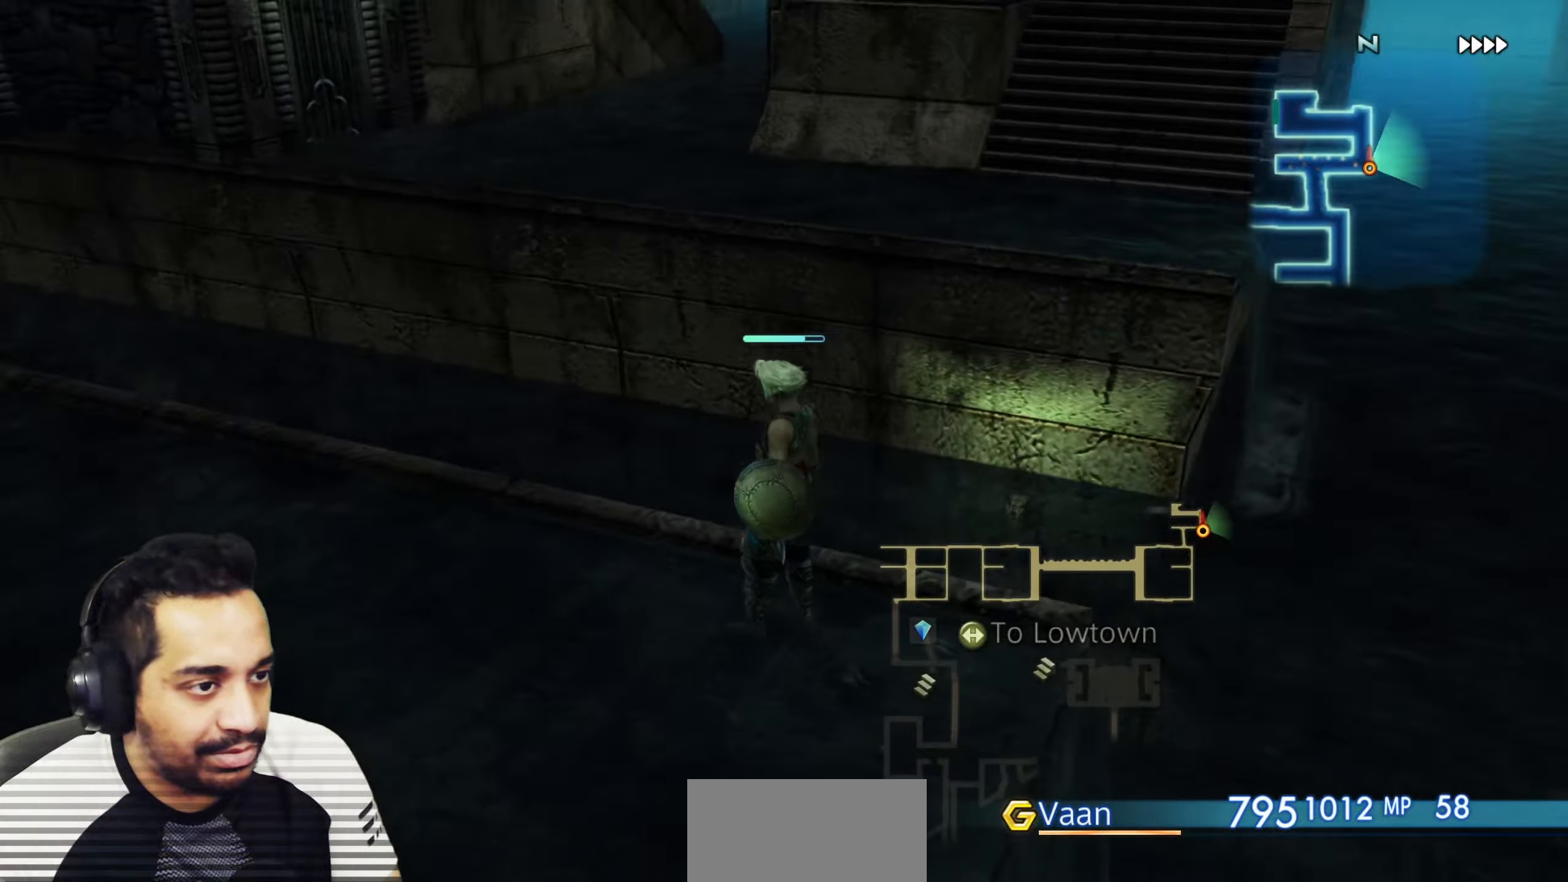
{"buttons": [], "left_stick": "up", "right_stick": "up-left", "events": [[167, "right_stick", "up-left"], [183, "left_stick", "up-left"], [283, "left_stick", "up"]]}
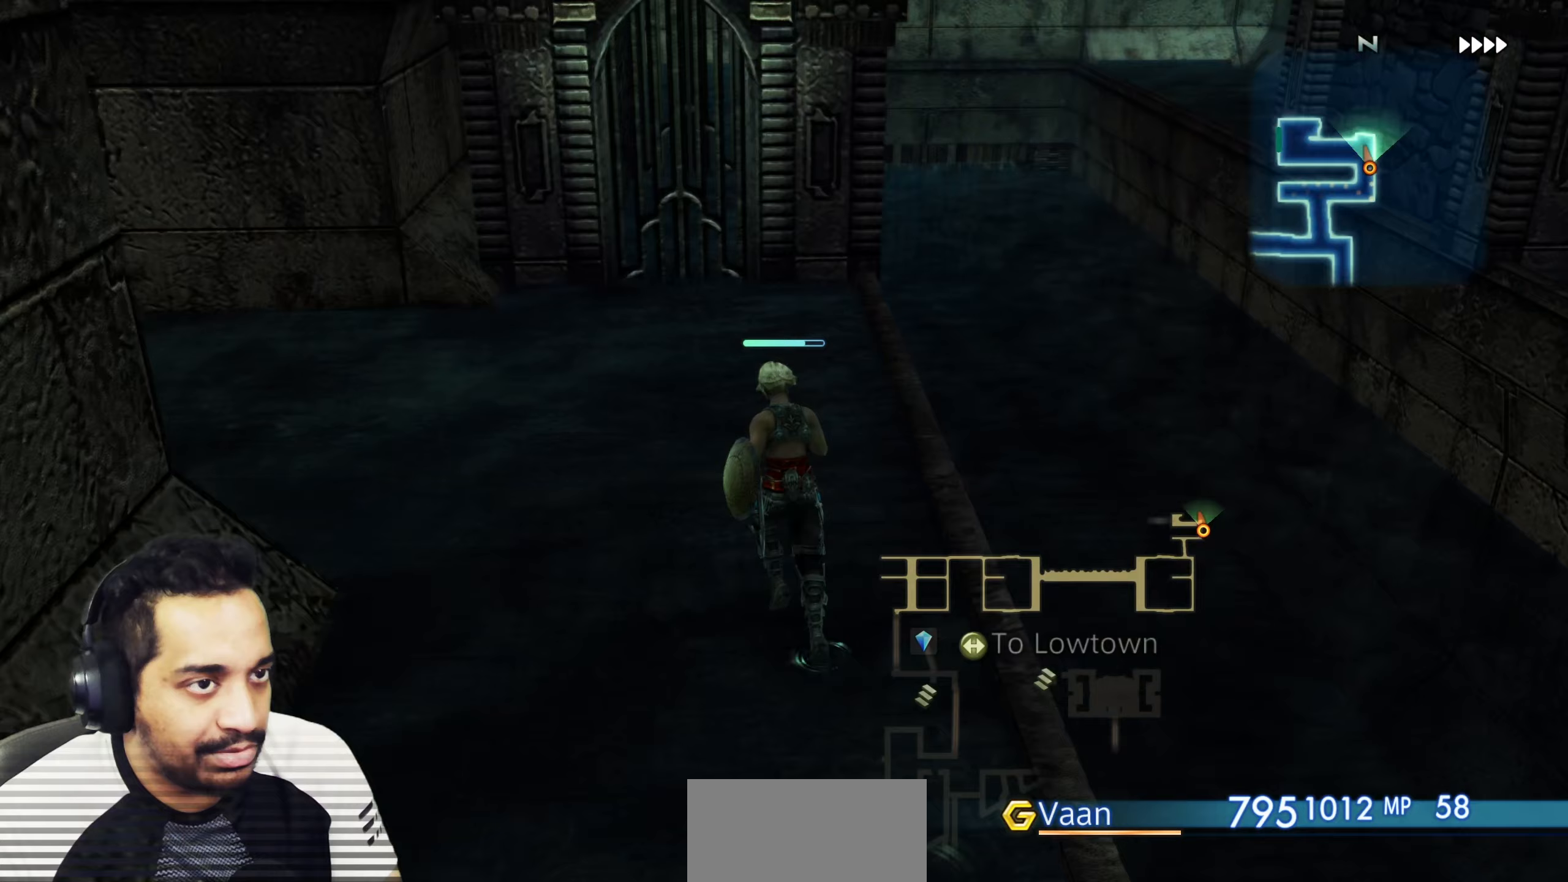
{"buttons": [], "left_stick": "up", "right_stick": "left", "events": [[83, "left_stick", "center"], [200, "right_stick", "left"], [233, "left_stick", "up"]]}
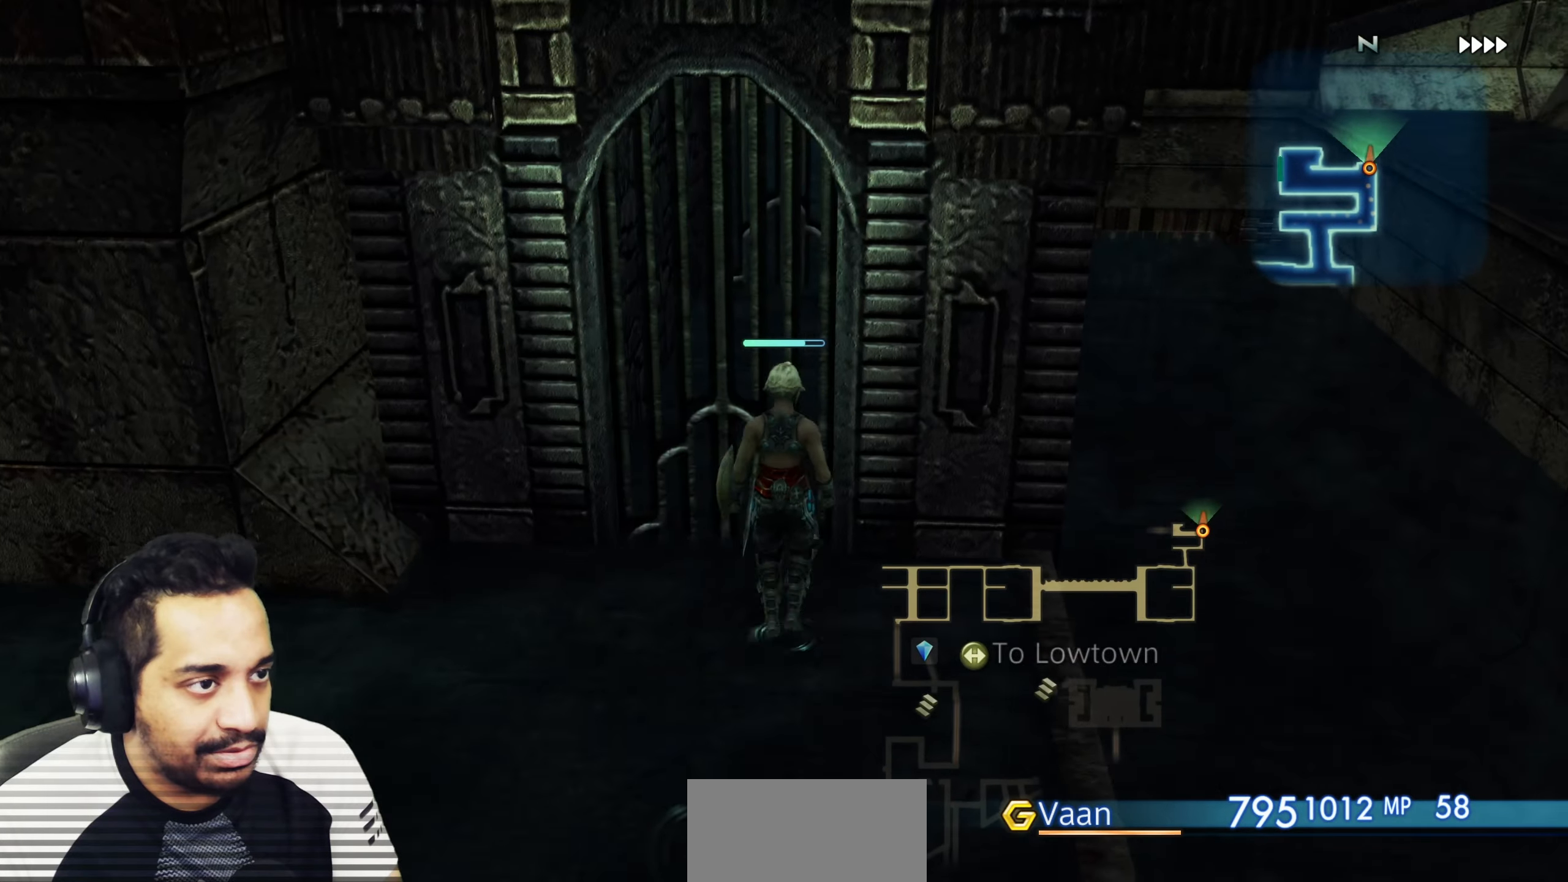
{"buttons": [], "left_stick": "up-left", "right_stick": "left", "events": [[83, "right_stick", "center"], [150, "left_stick", "center"], [233, "right_stick", "left"], [267, "left_stick", "down-left"], [467, "left_stick", "up-left"]]}
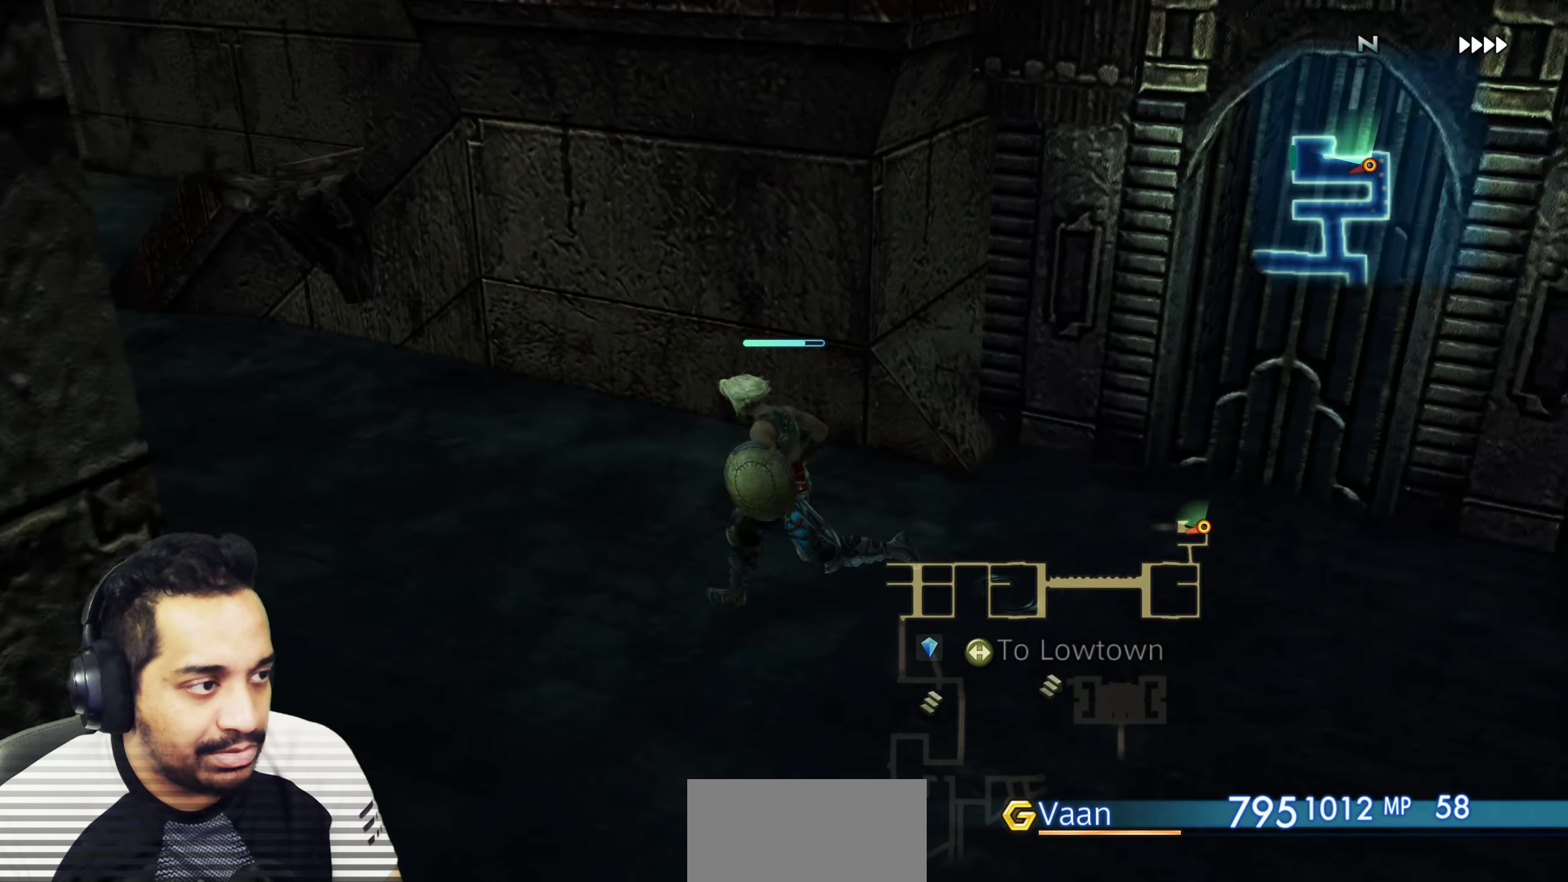
{"buttons": [], "left_stick": "up", "right_stick": "center", "events": [[100, "left_stick", "up"], [133, "right_stick", "up-left"], [233, "right_stick", "center"], [267, "left_stick", "center"], [467, "left_stick", "up"]]}
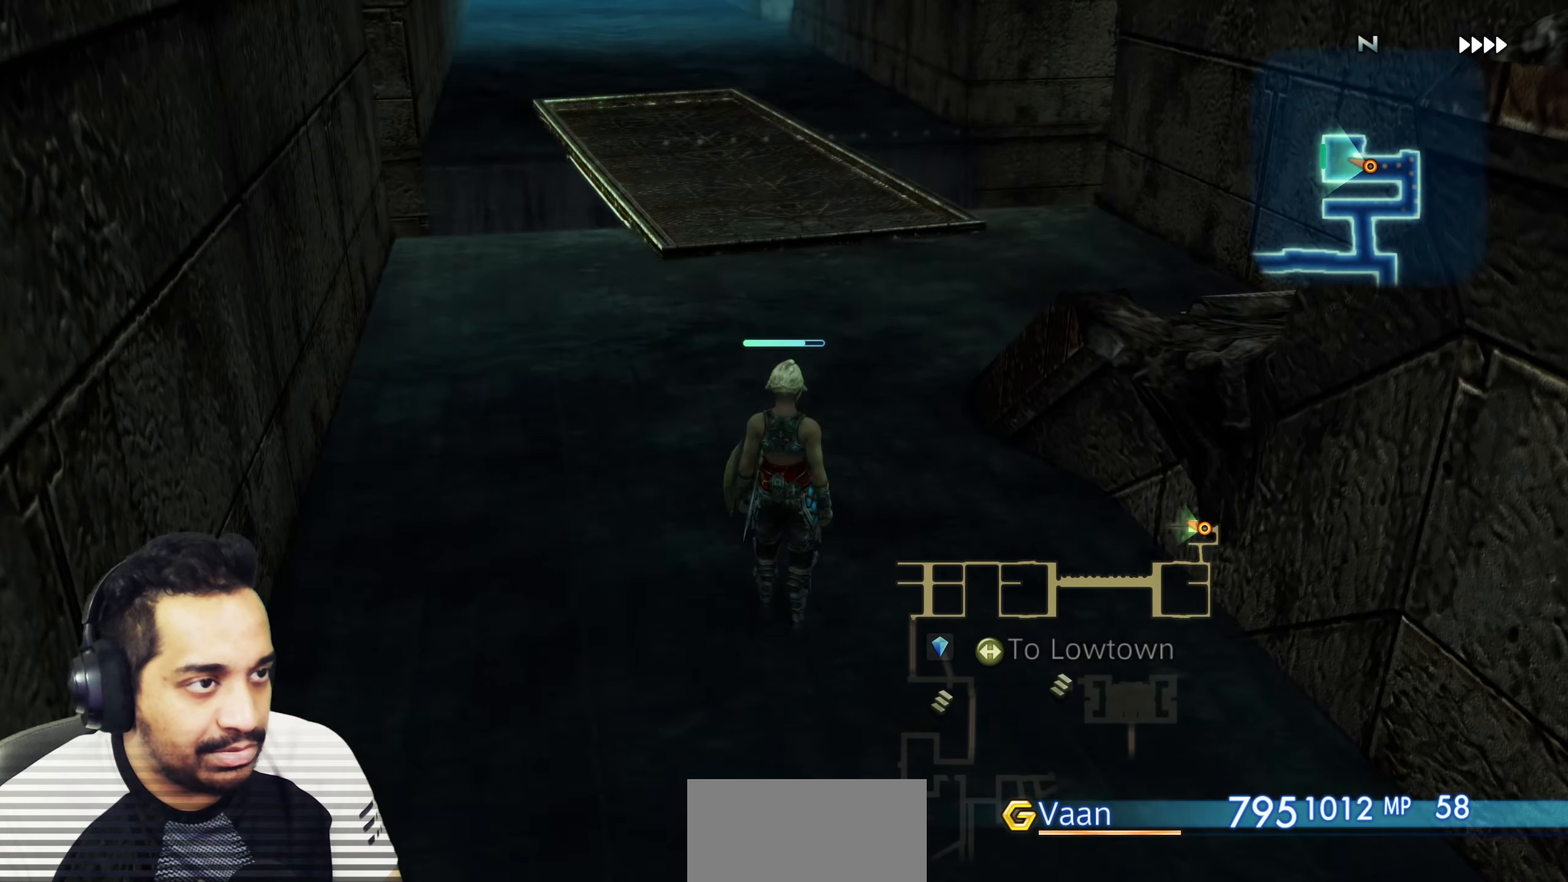
{"buttons": [], "left_stick": "up", "right_stick": "left", "events": [[50, "right_stick", "right"], [133, "right_stick", "center"], [267, "right_stick", "left"]]}
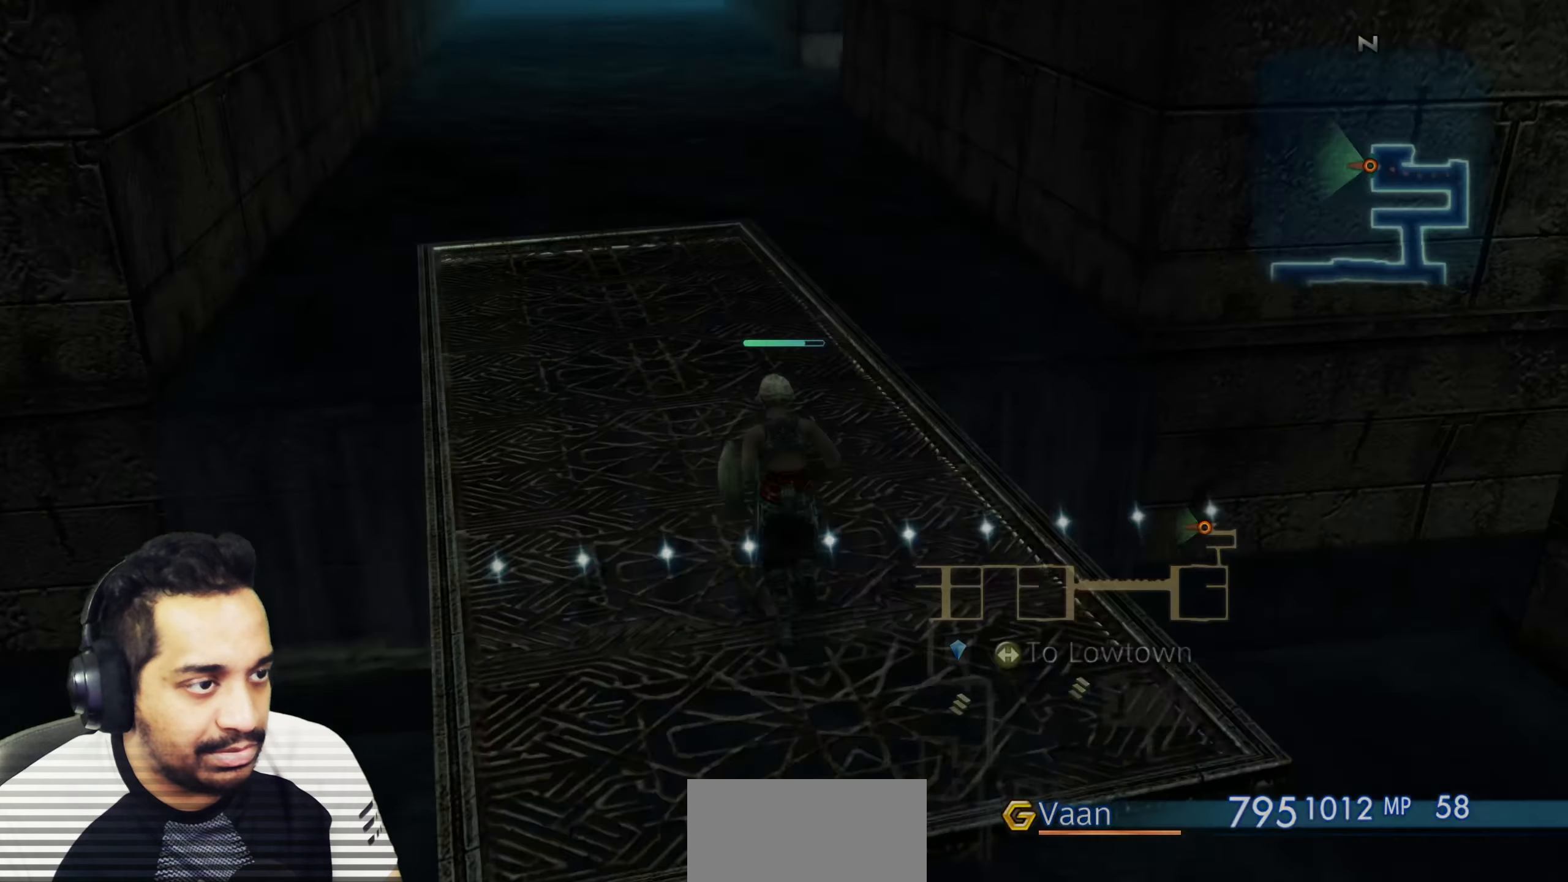
{"buttons": [], "left_stick": "center", "right_stick": "center", "events": [[133, "right_stick", "center"], [283, "left_stick", "center"]]}
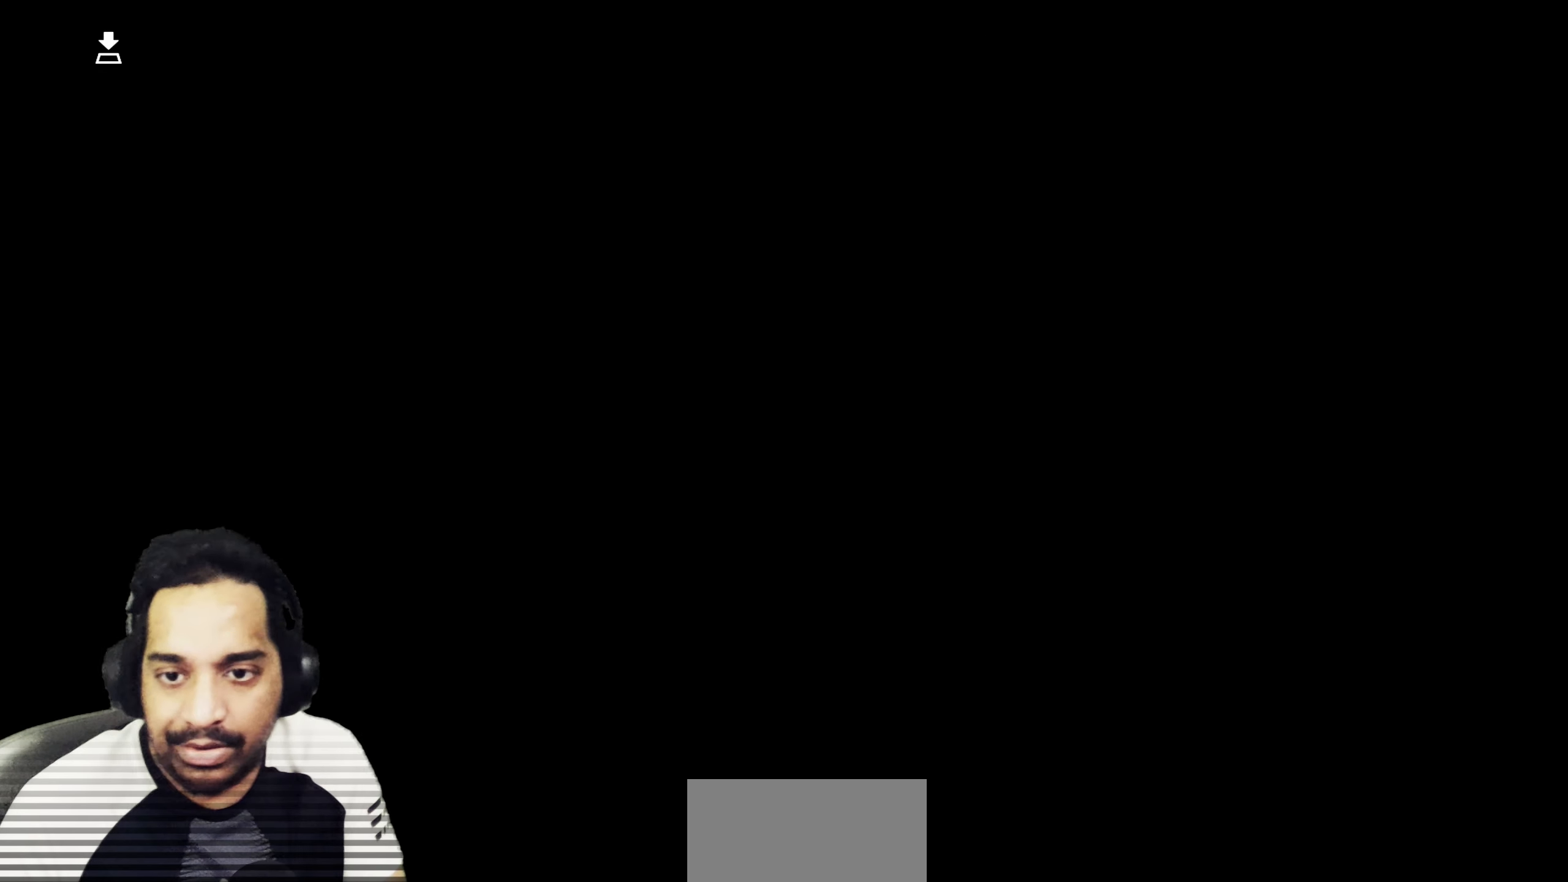
{"buttons": [], "left_stick": "center", "right_stick": "center", "events": []}
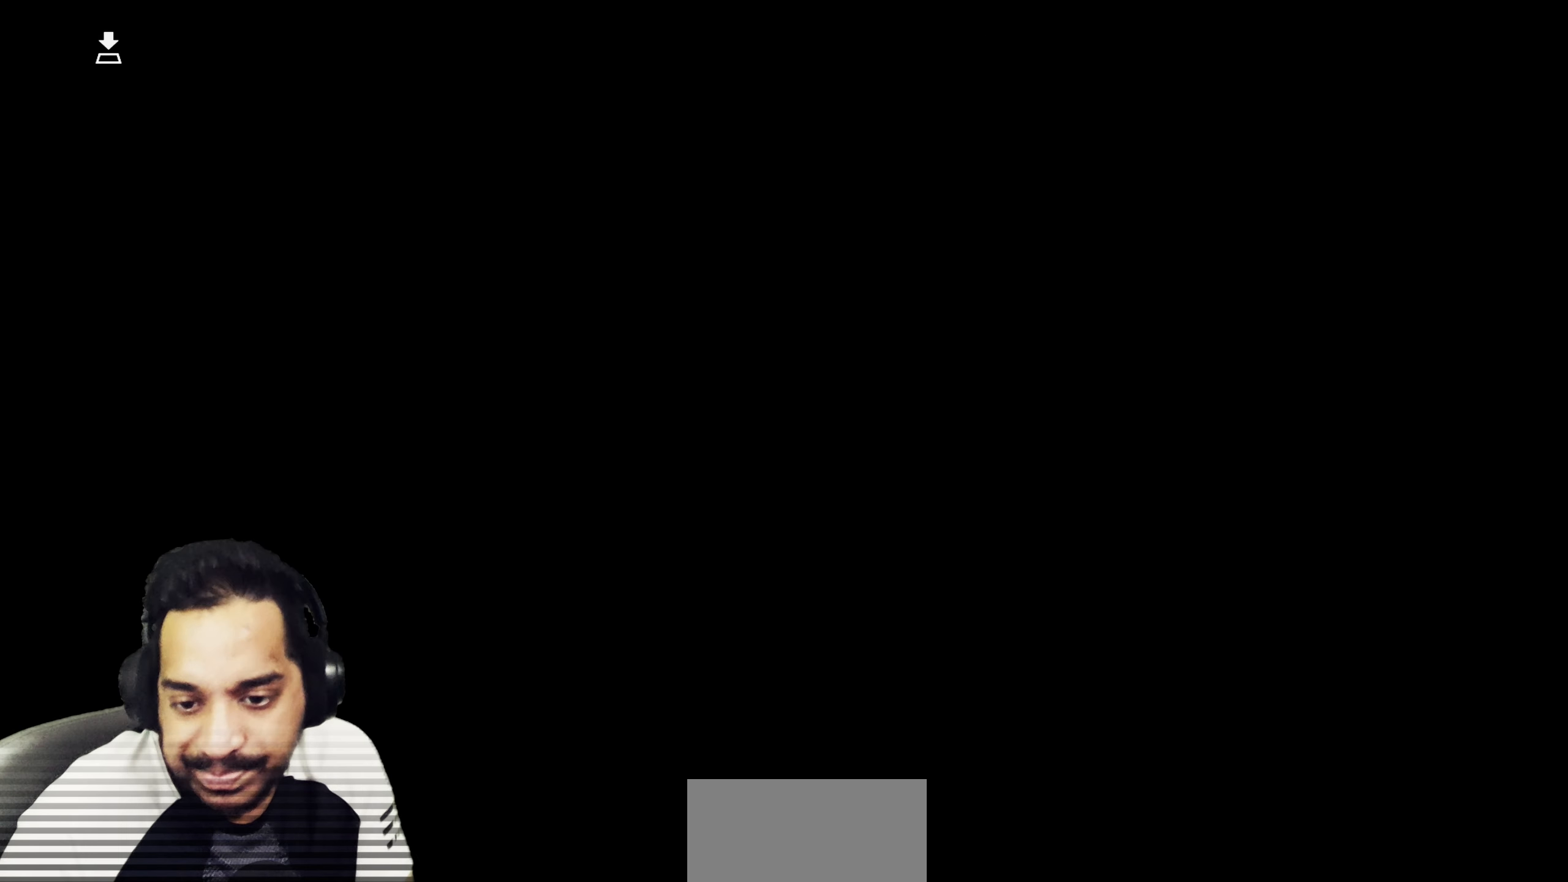
{"buttons": [], "left_stick": "center", "right_stick": "center", "events": []}
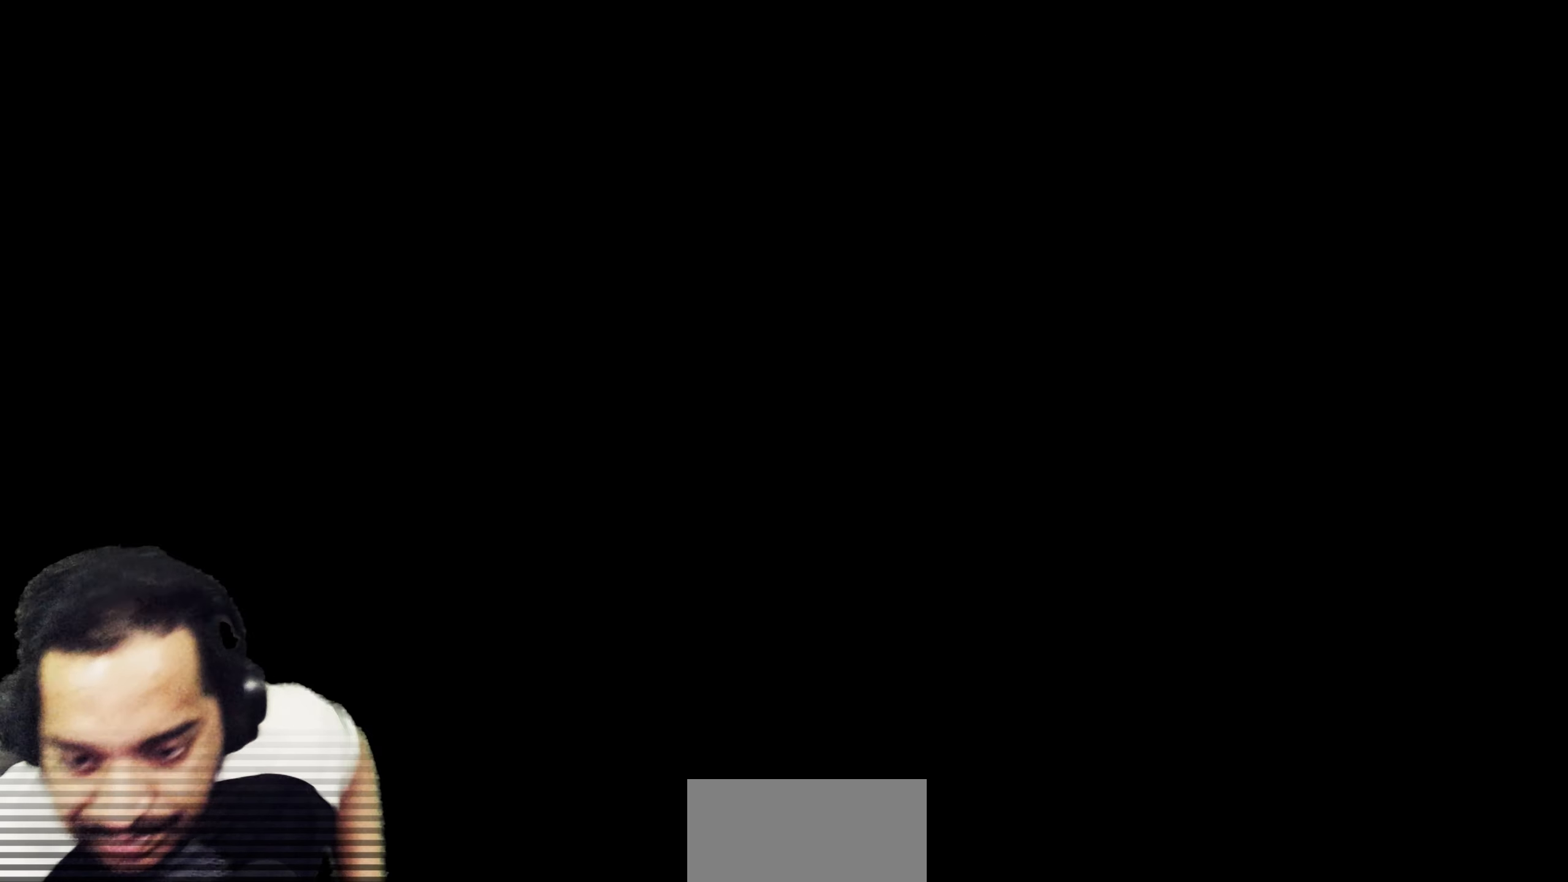
{"buttons": [], "left_stick": "center", "right_stick": "center", "events": []}
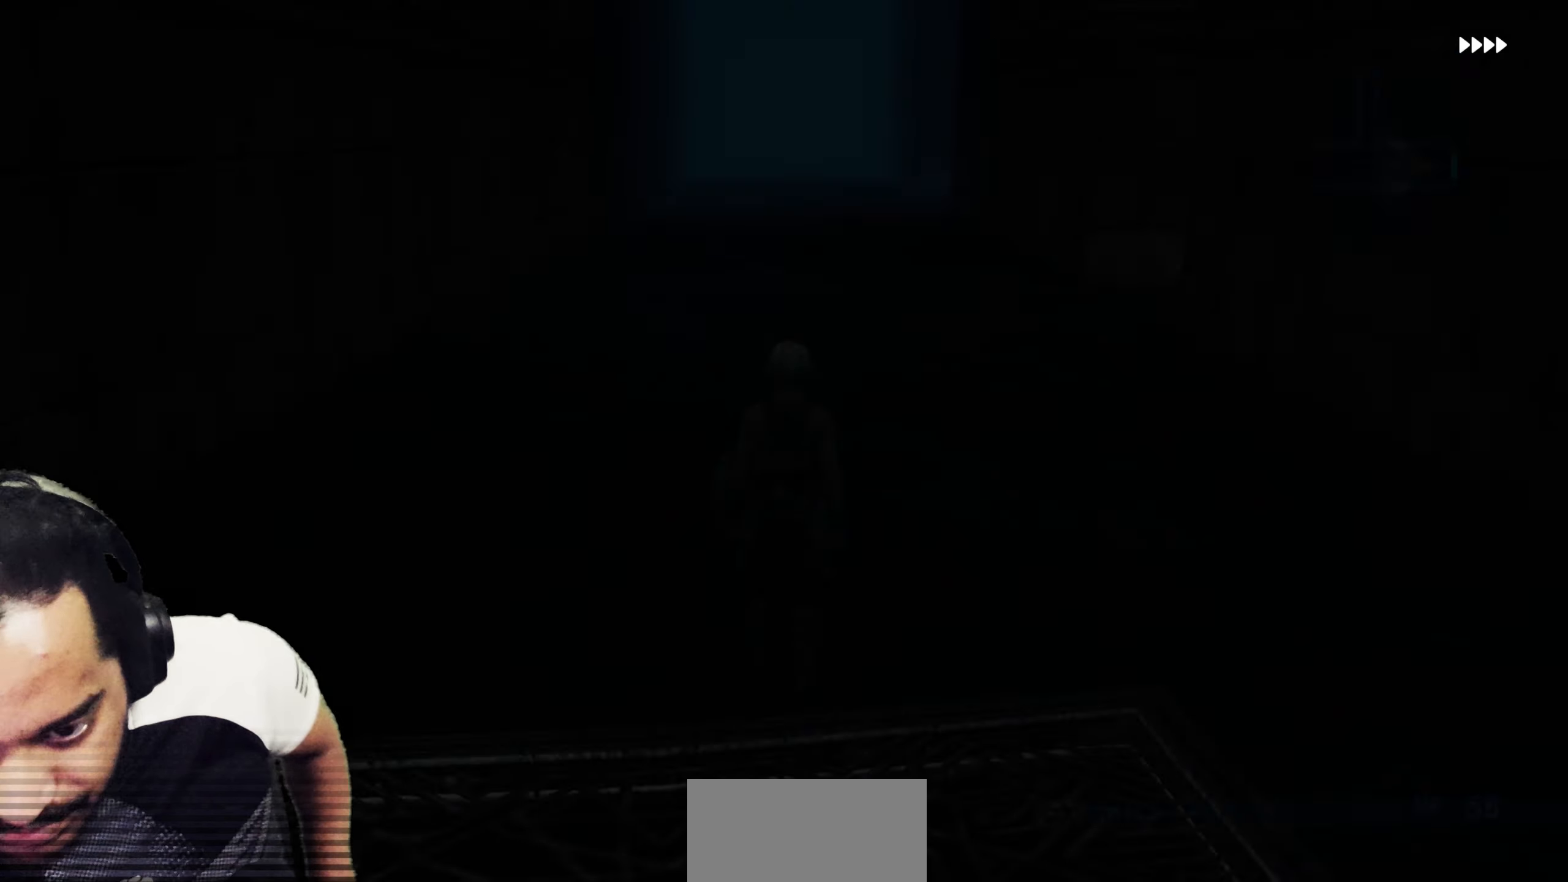
{"buttons": [], "left_stick": "center", "right_stick": "center", "events": []}
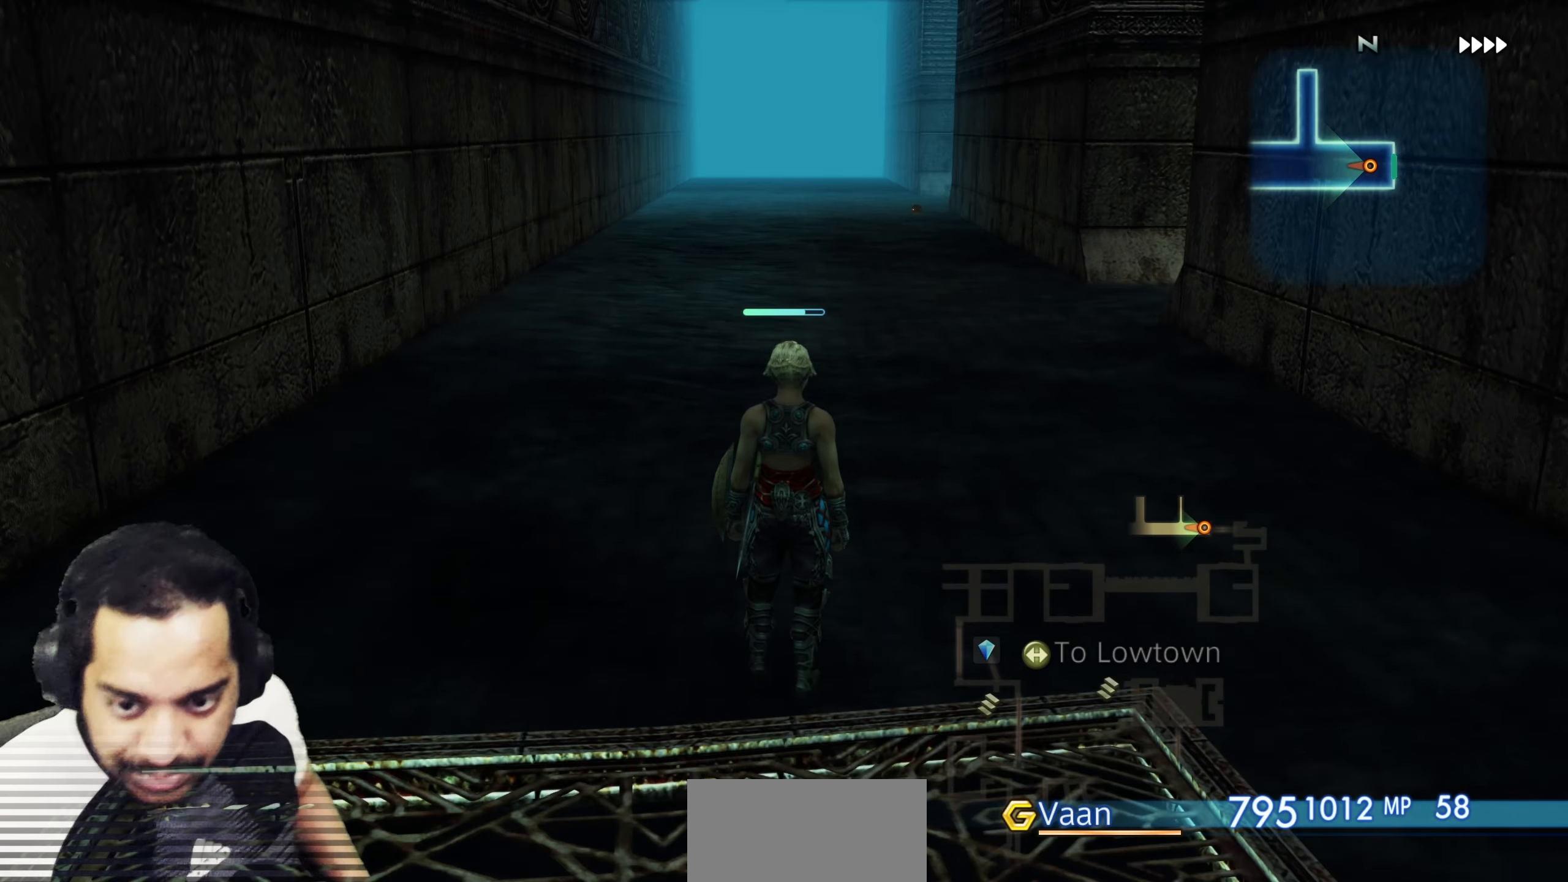
{"buttons": [], "left_stick": "center", "right_stick": "center", "events": []}
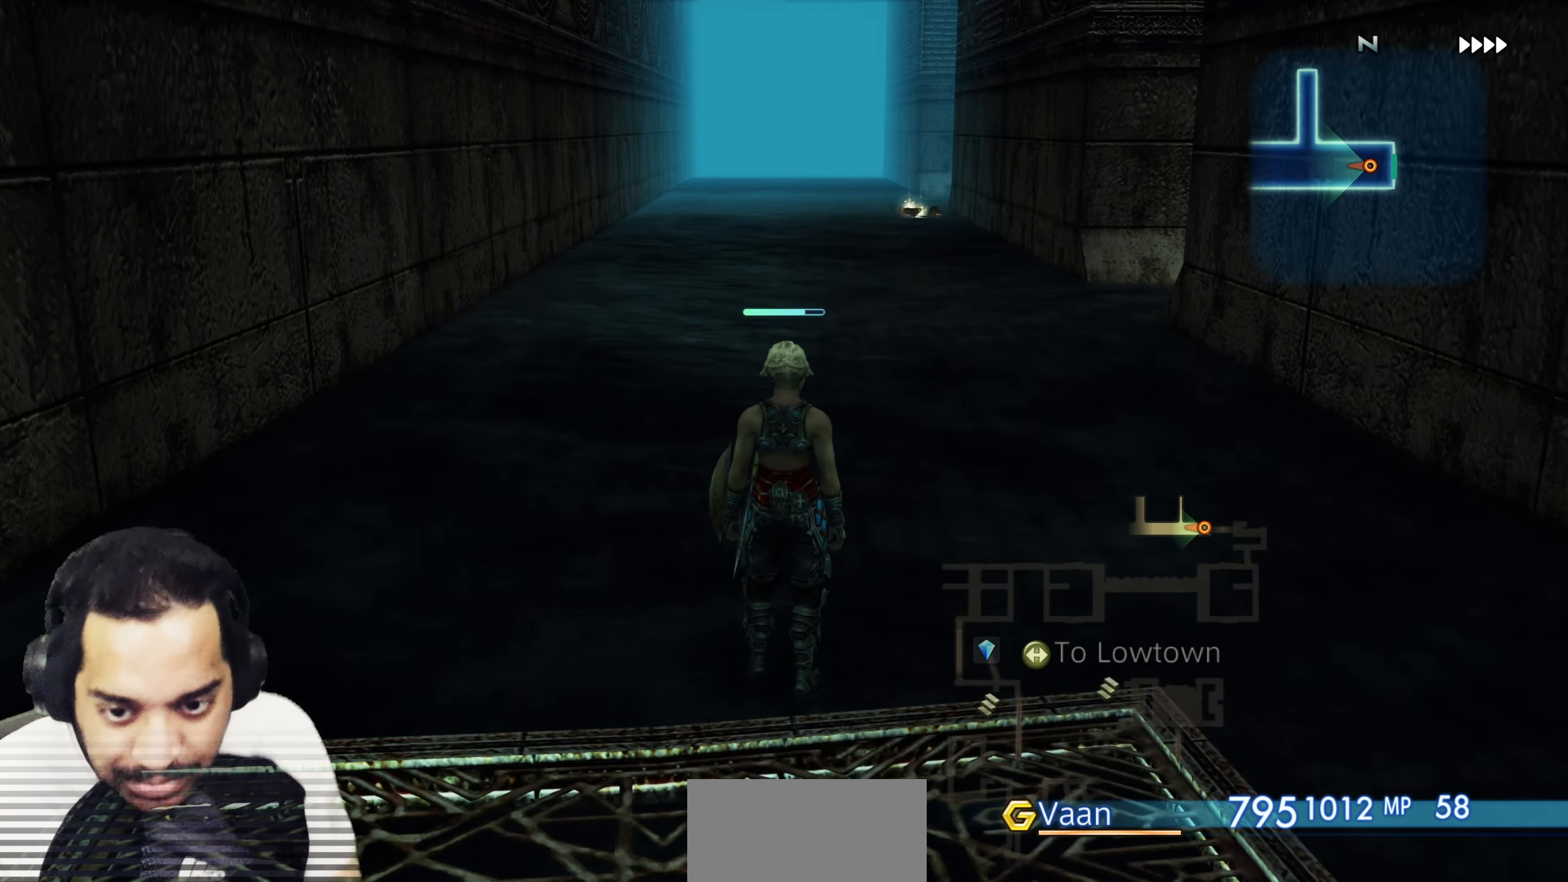
{"buttons": [], "left_stick": "center", "right_stick": "center", "events": []}
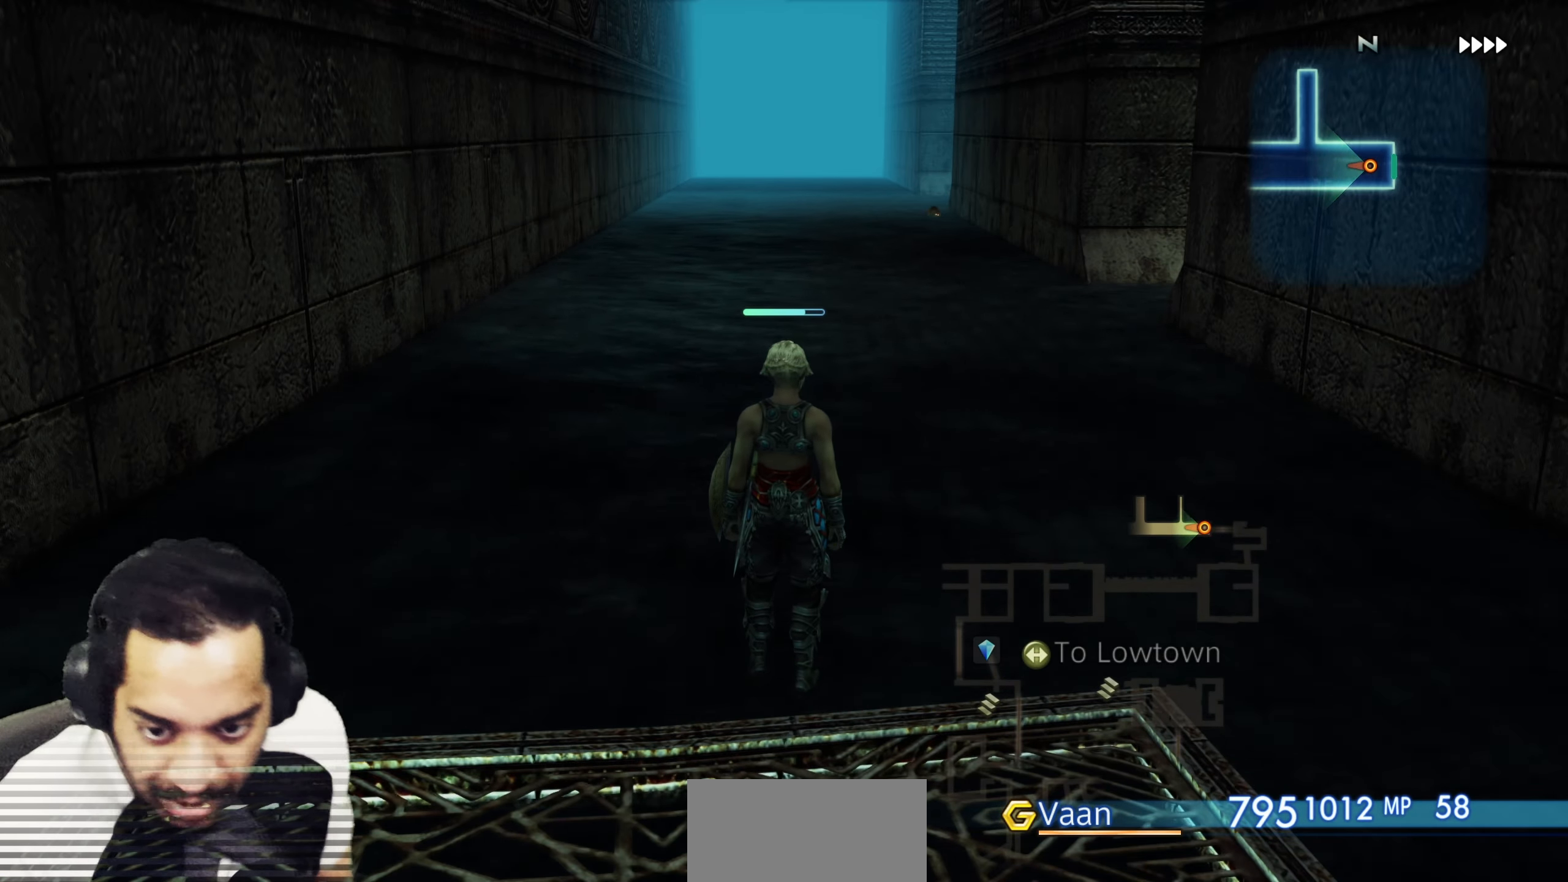
{"buttons": [], "left_stick": "center", "right_stick": "center", "events": []}
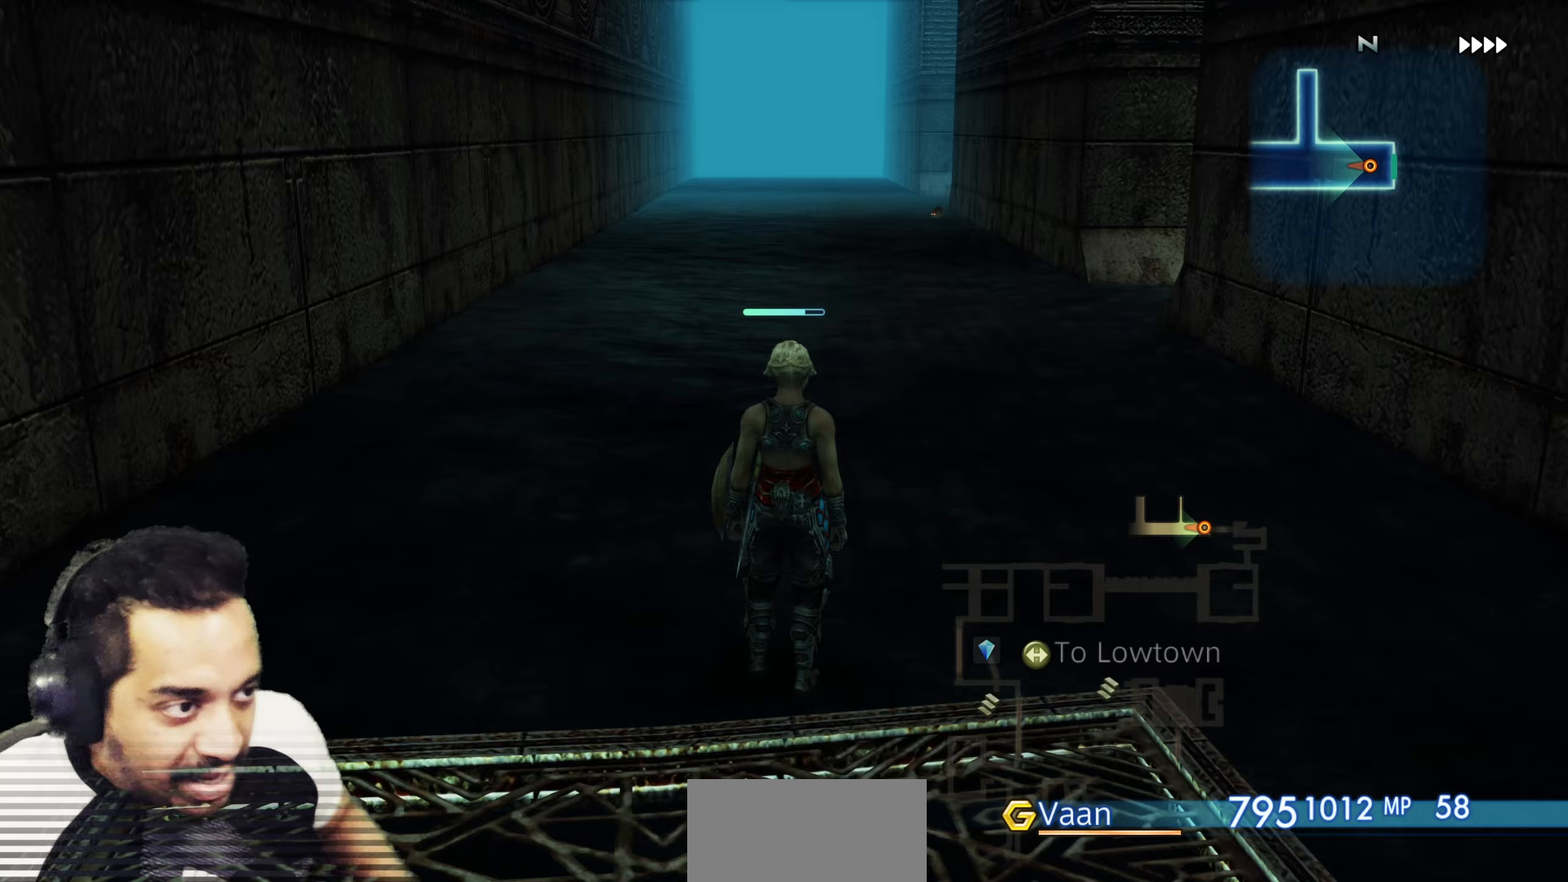
{"buttons": [], "left_stick": "center", "right_stick": "center", "events": []}
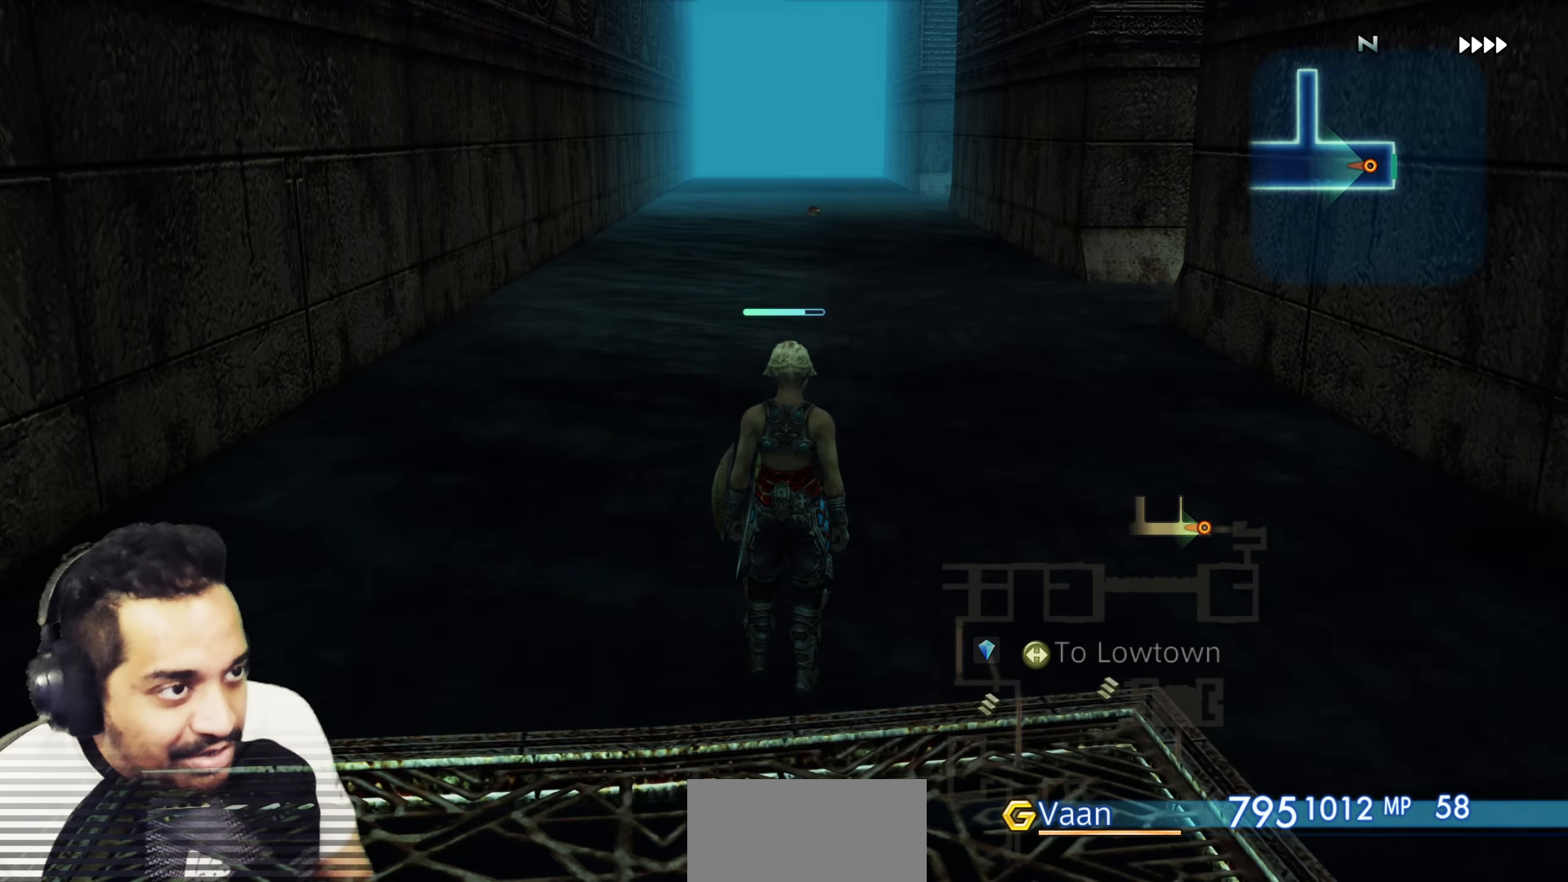
{"buttons": [], "left_stick": "up", "right_stick": "center", "events": [[367, "left_stick", "up"]]}
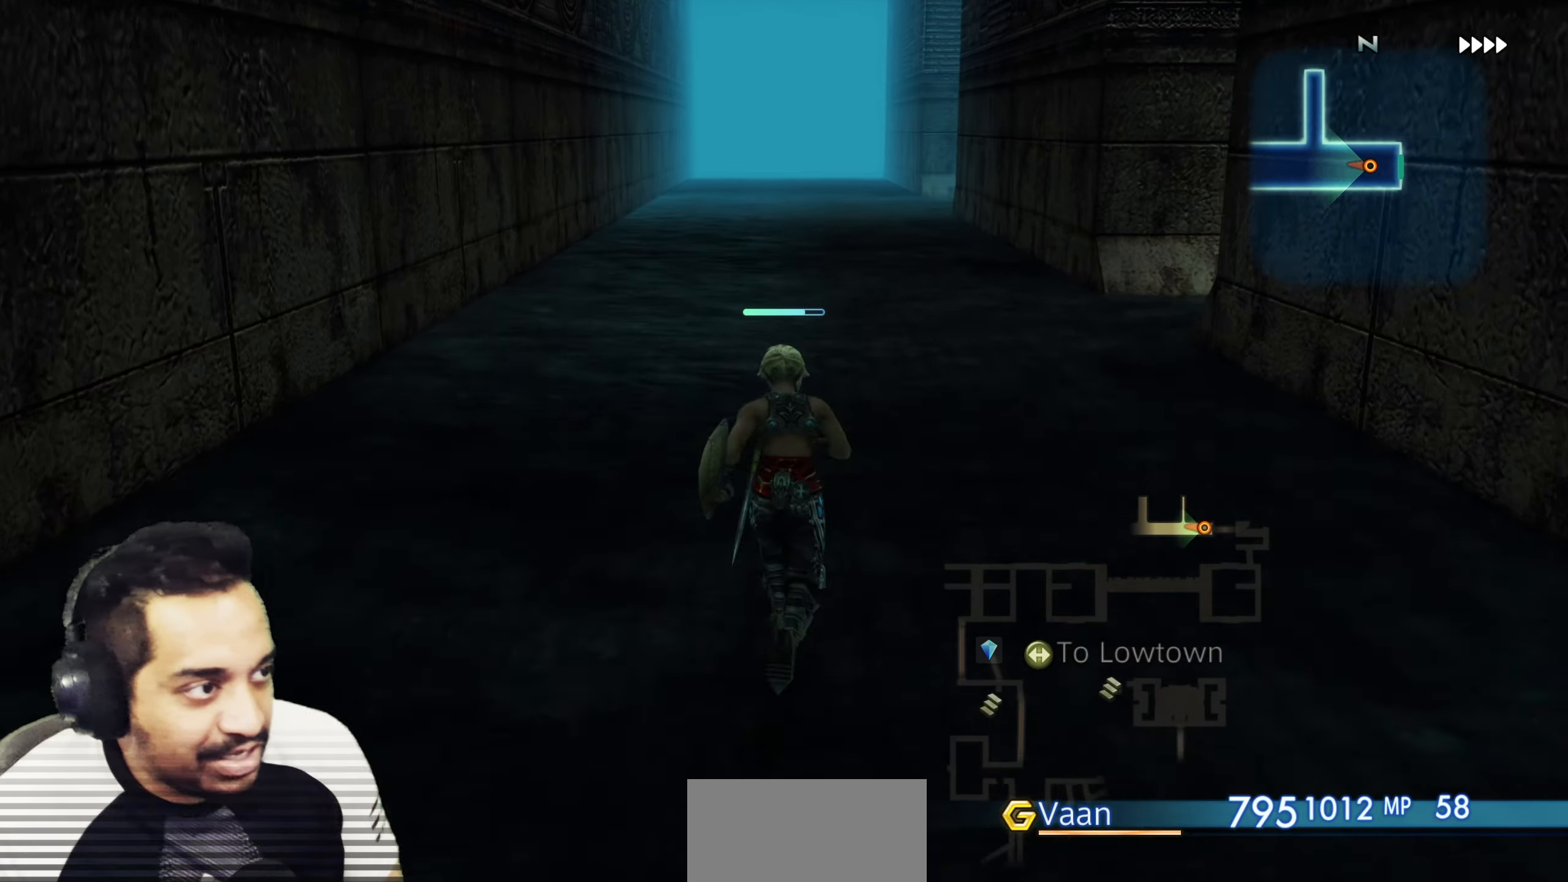
{"buttons": [], "left_stick": "up", "right_stick": "right", "events": [[267, "right_stick", "right"], [283, "left_stick", "center"], [483, "left_stick", "up"]]}
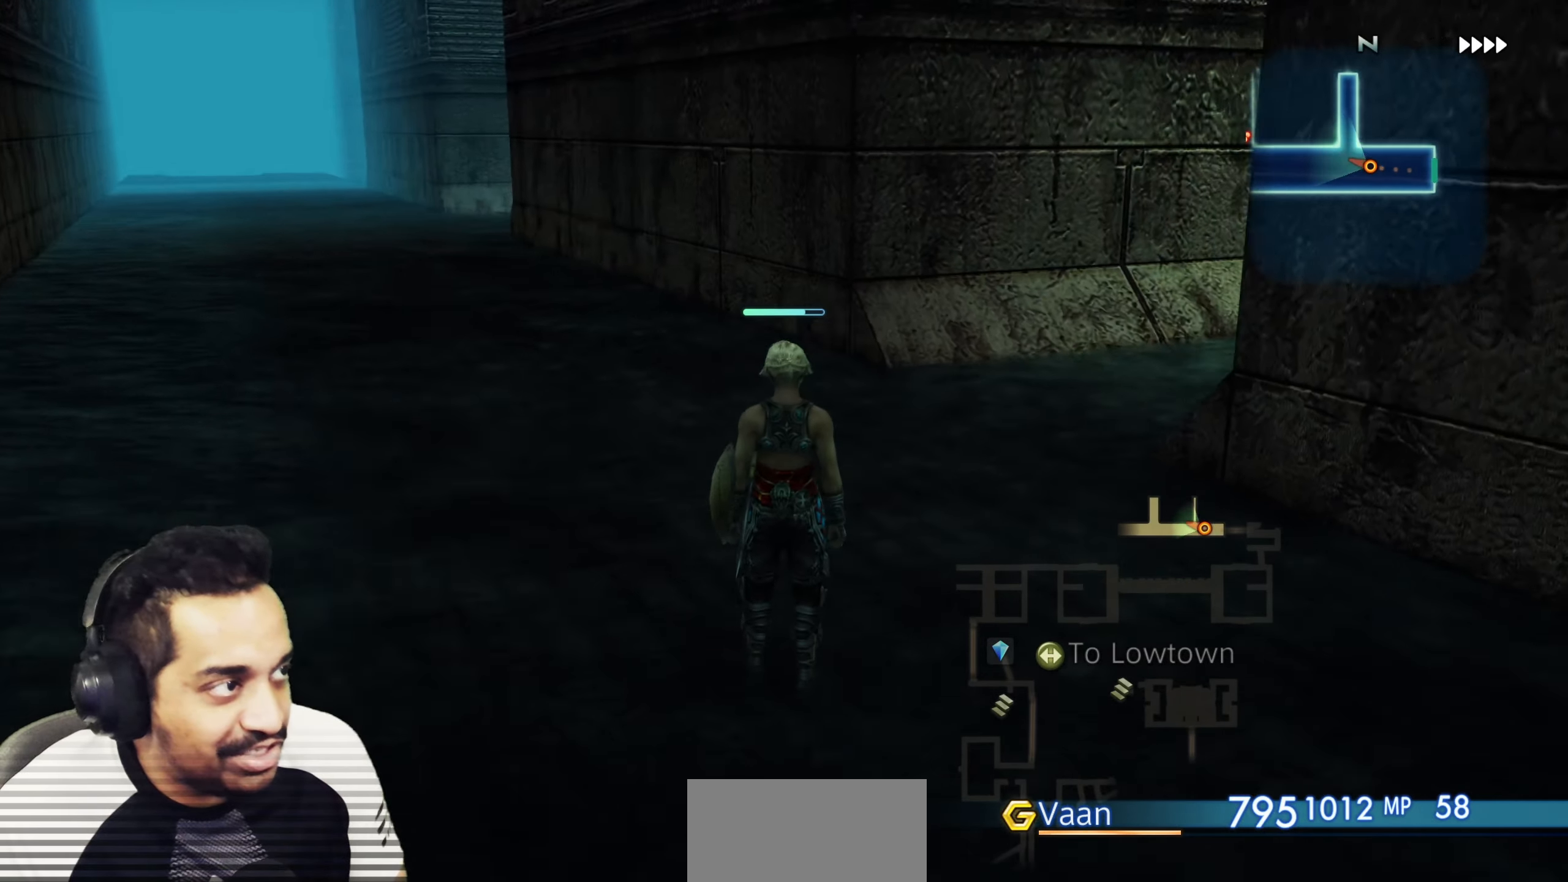
{"buttons": [], "left_stick": "center", "right_stick": "center", "events": [[383, "left_stick", "center"], [417, "right_stick", "center"]]}
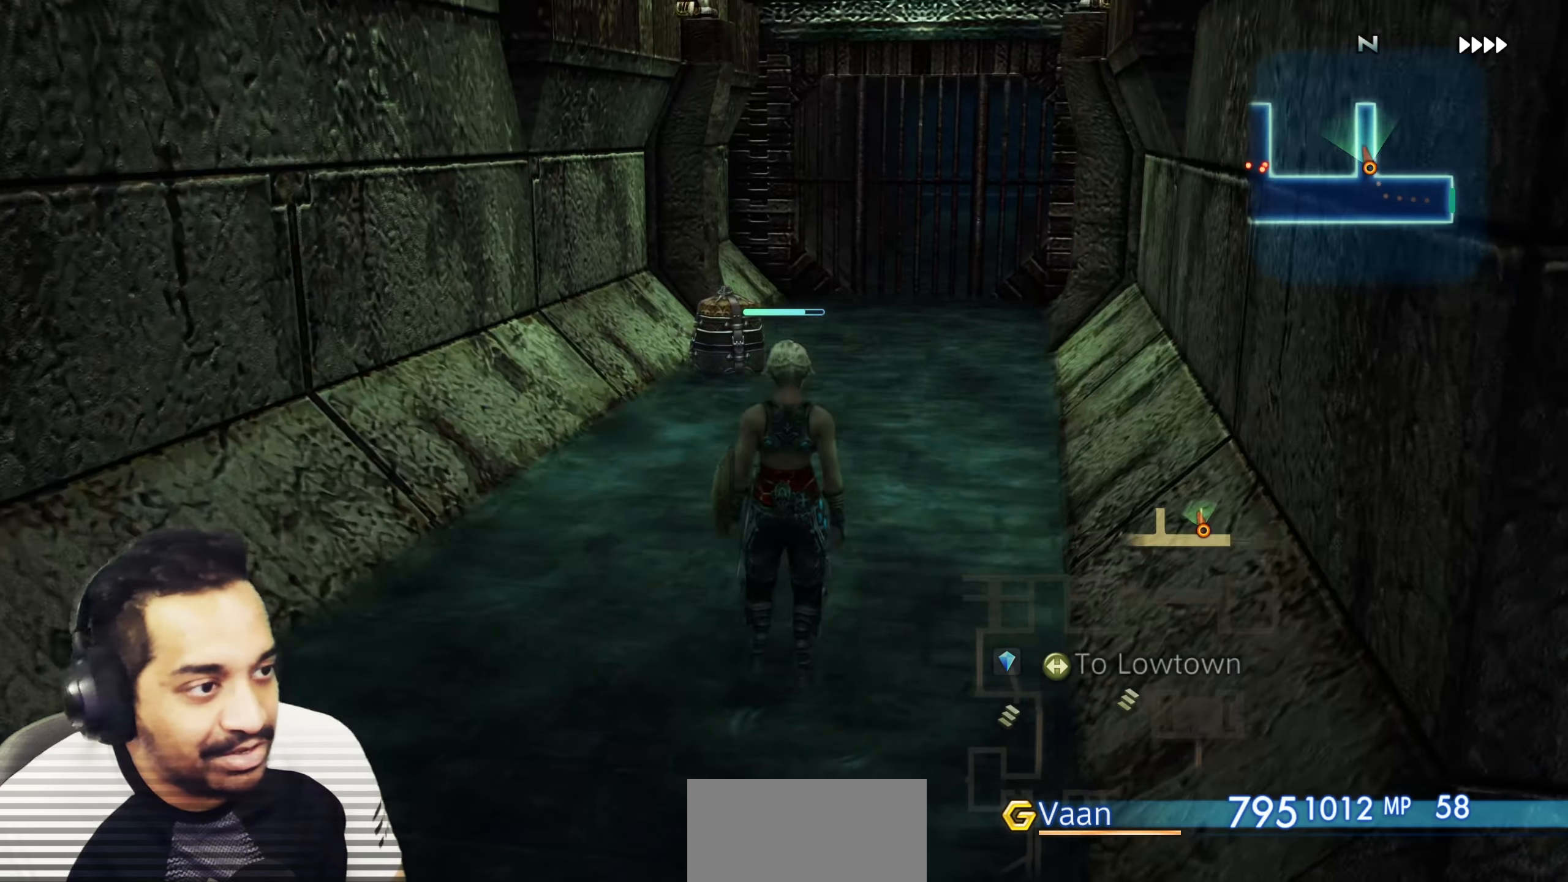
{"buttons": ["CROSS"], "left_stick": "center", "right_stick": "center", "events": [[33, "left_stick", "up"], [400, "CROSS", "down"], [467, "left_stick", "center"]]}
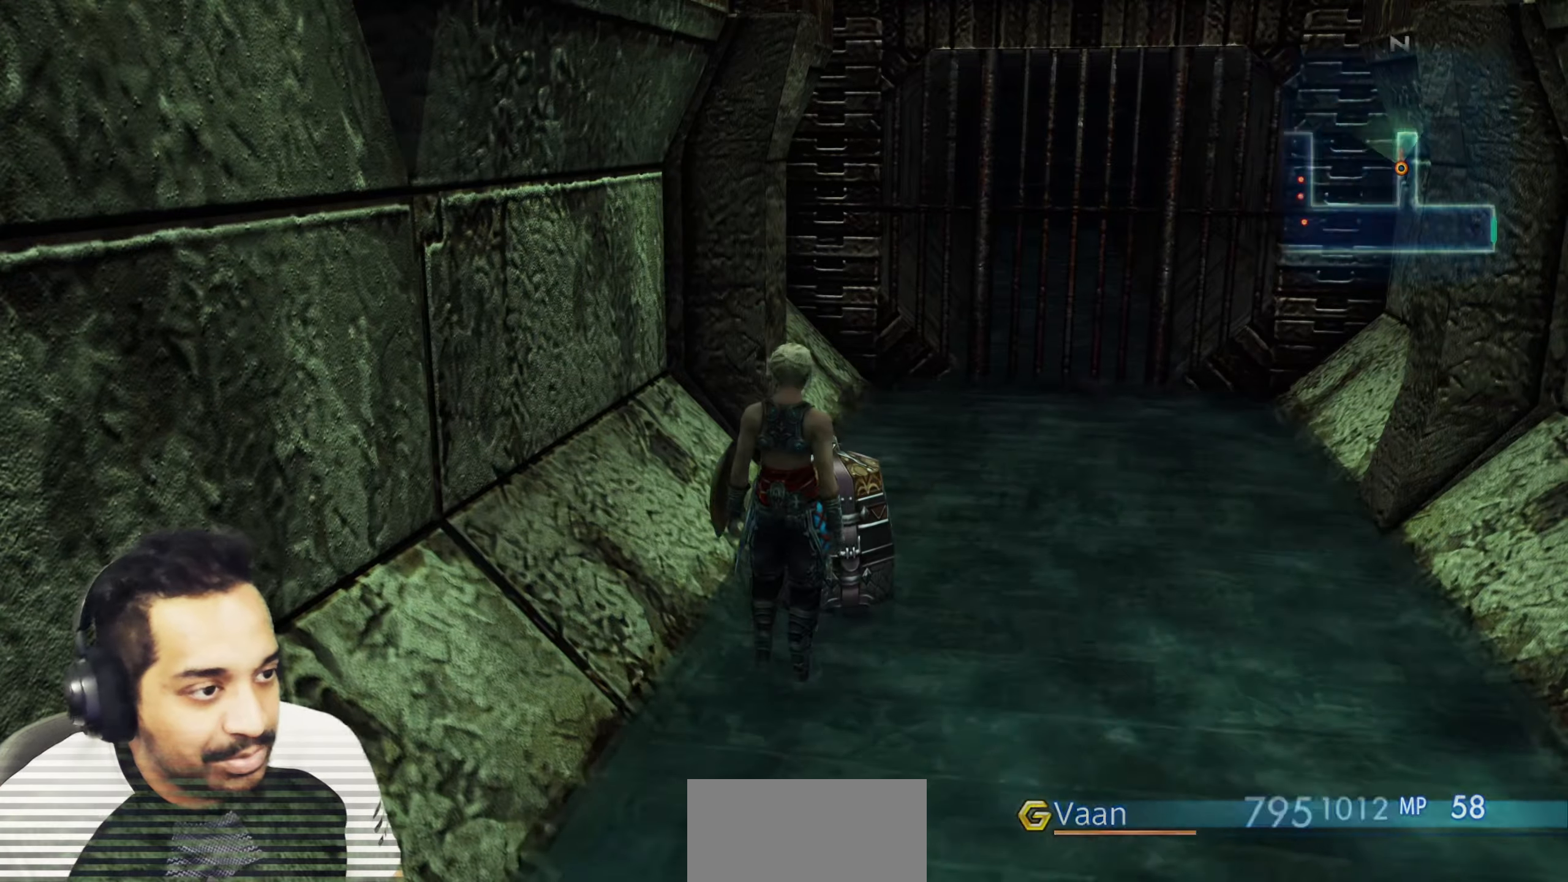
{"buttons": ["CROSS"], "left_stick": "center", "right_stick": "center", "events": [[83, "CROSS", "up"], [417, "CROSS", "down"]]}
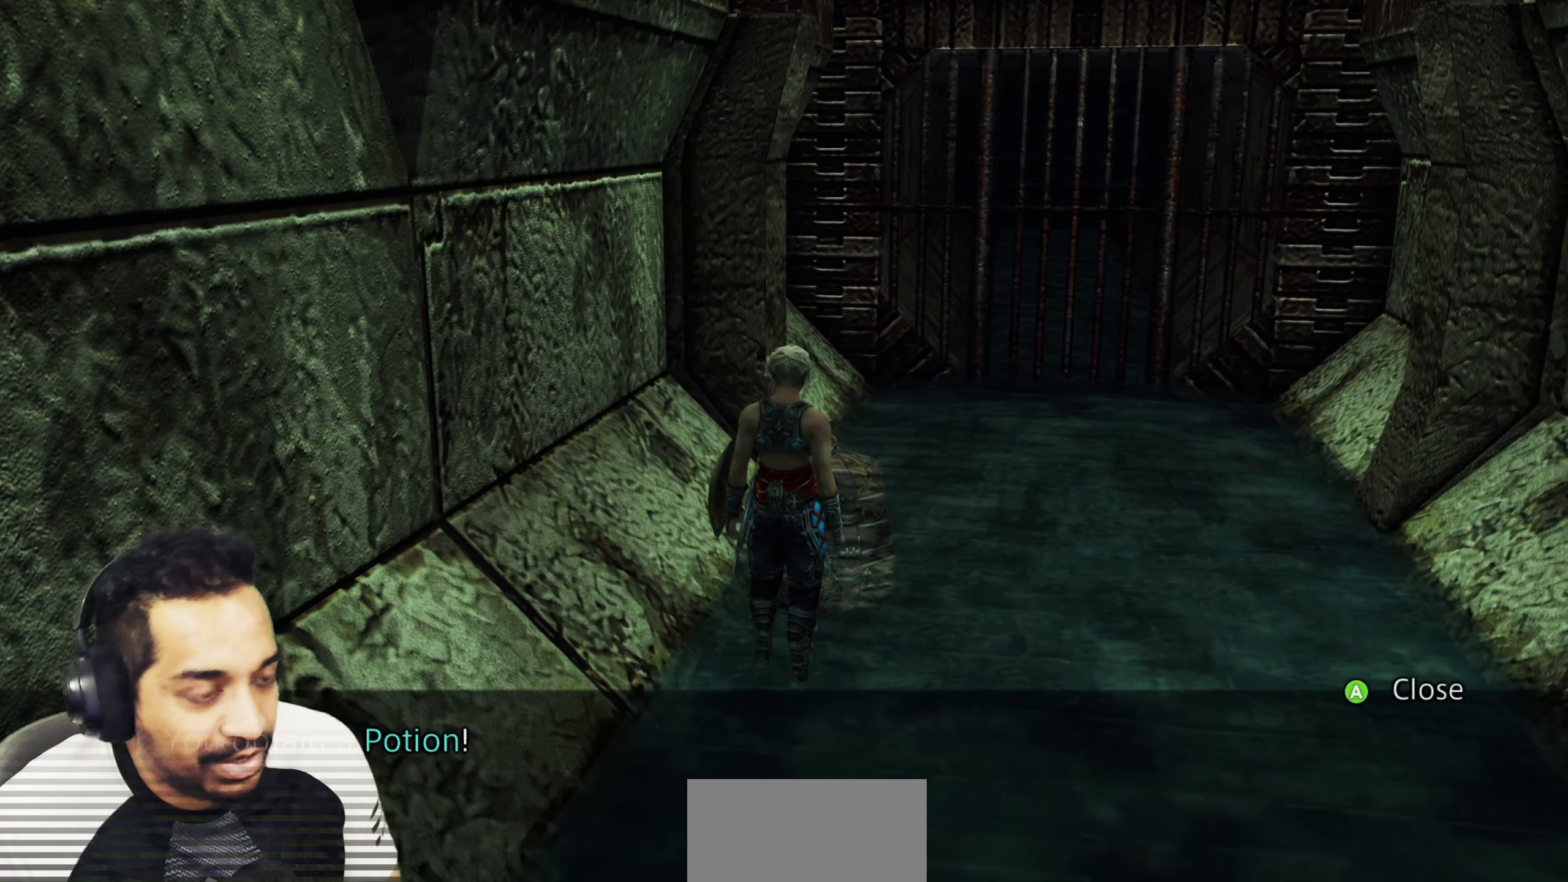
{"buttons": [], "left_stick": "up", "right_stick": "center", "events": [[83, "CROSS", "up"], [217, "CROSS", "down"], [250, "left_stick", "up"], [333, "CROSS", "up"]]}
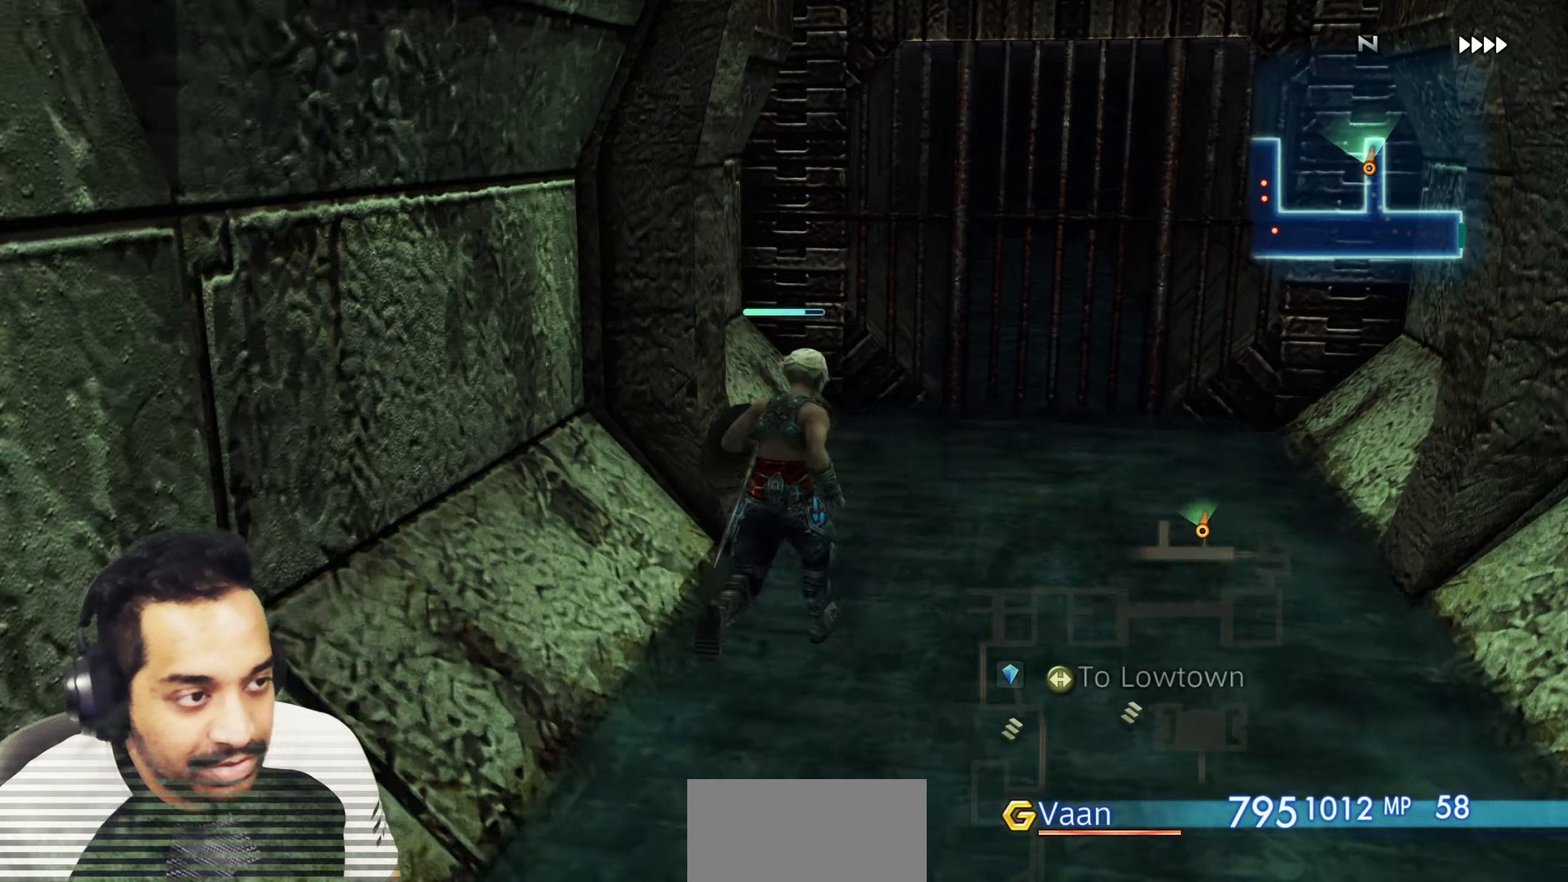
{"buttons": [], "left_stick": "down-left", "right_stick": "left", "events": [[200, "right_stick", "left"], [267, "left_stick", "center"], [383, "left_stick", "down-left"]]}
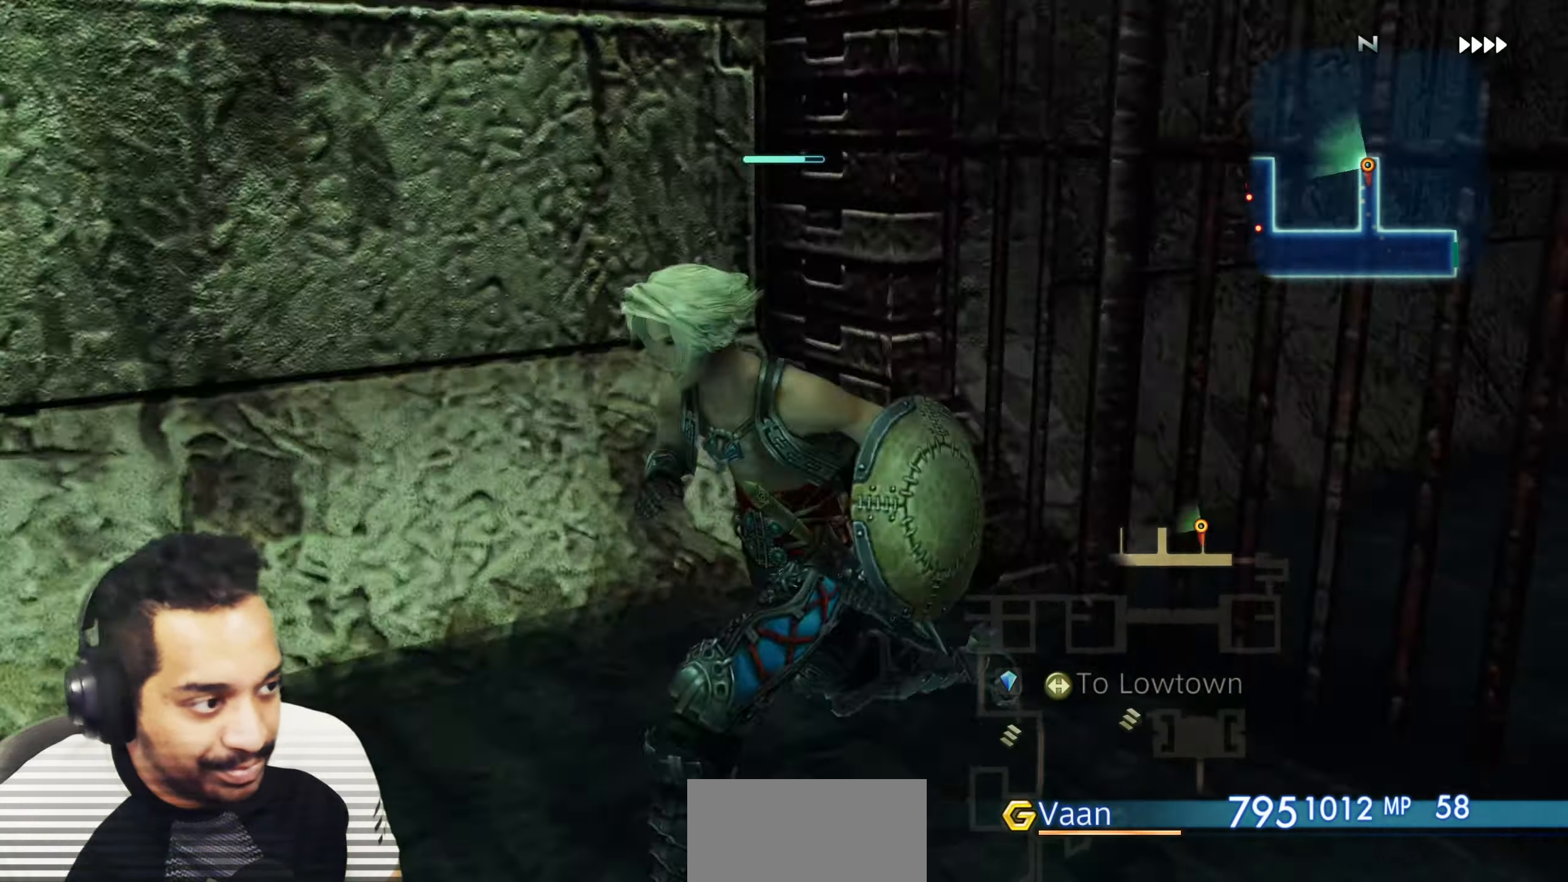
{"buttons": [], "left_stick": "up", "right_stick": "right", "events": [[83, "left_stick", "left"], [200, "left_stick", "up-left"], [300, "left_stick", "up"], [317, "right_stick", "center"], [383, "right_stick", "right"]]}
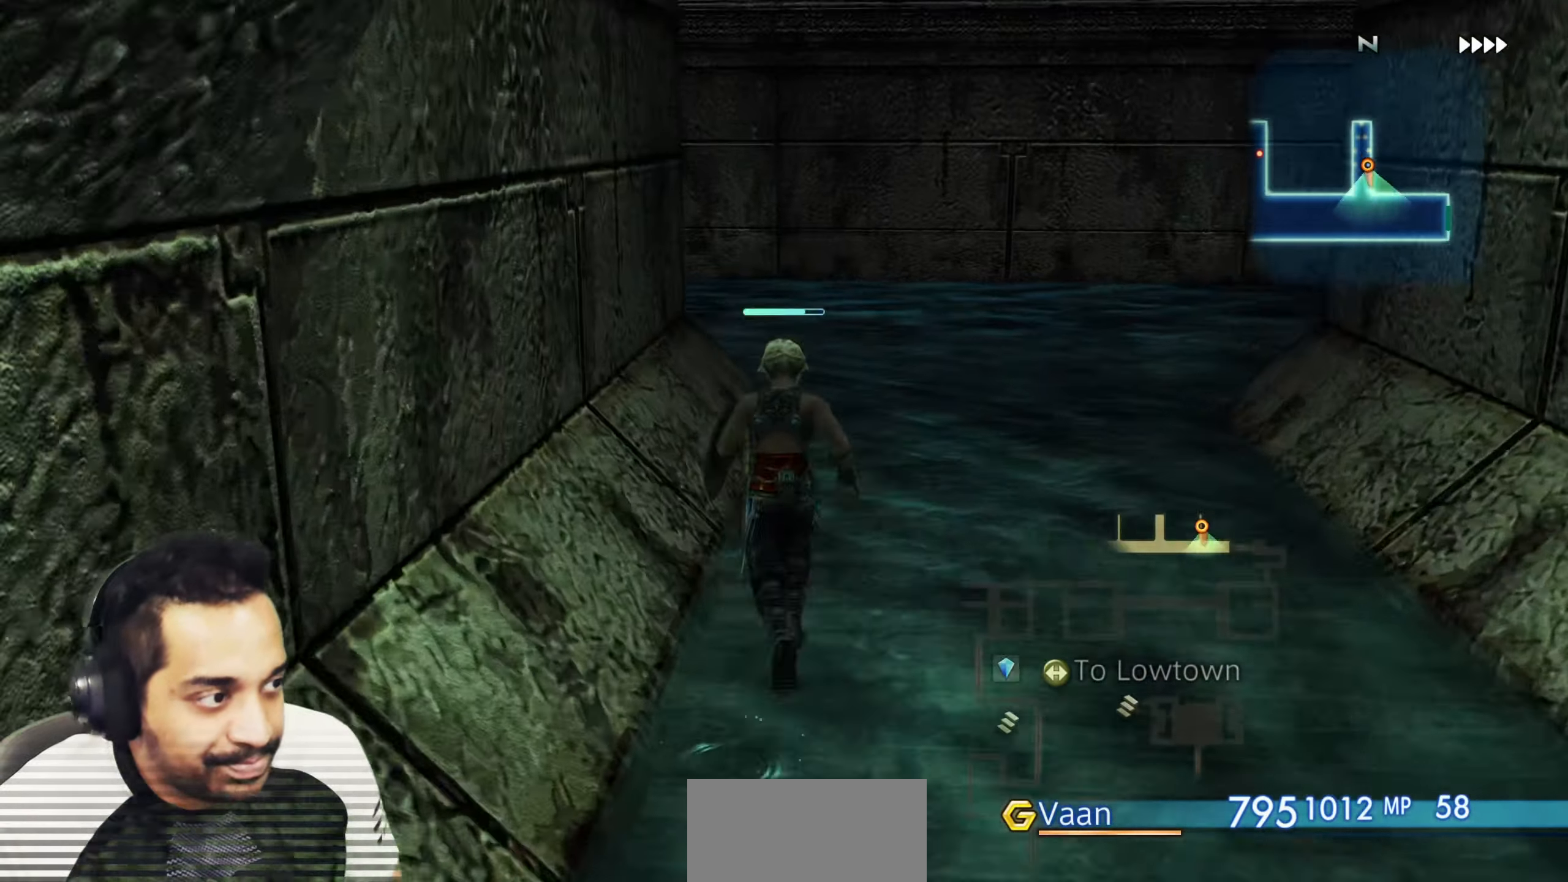
{"buttons": [], "left_stick": "up", "right_stick": "right", "events": []}
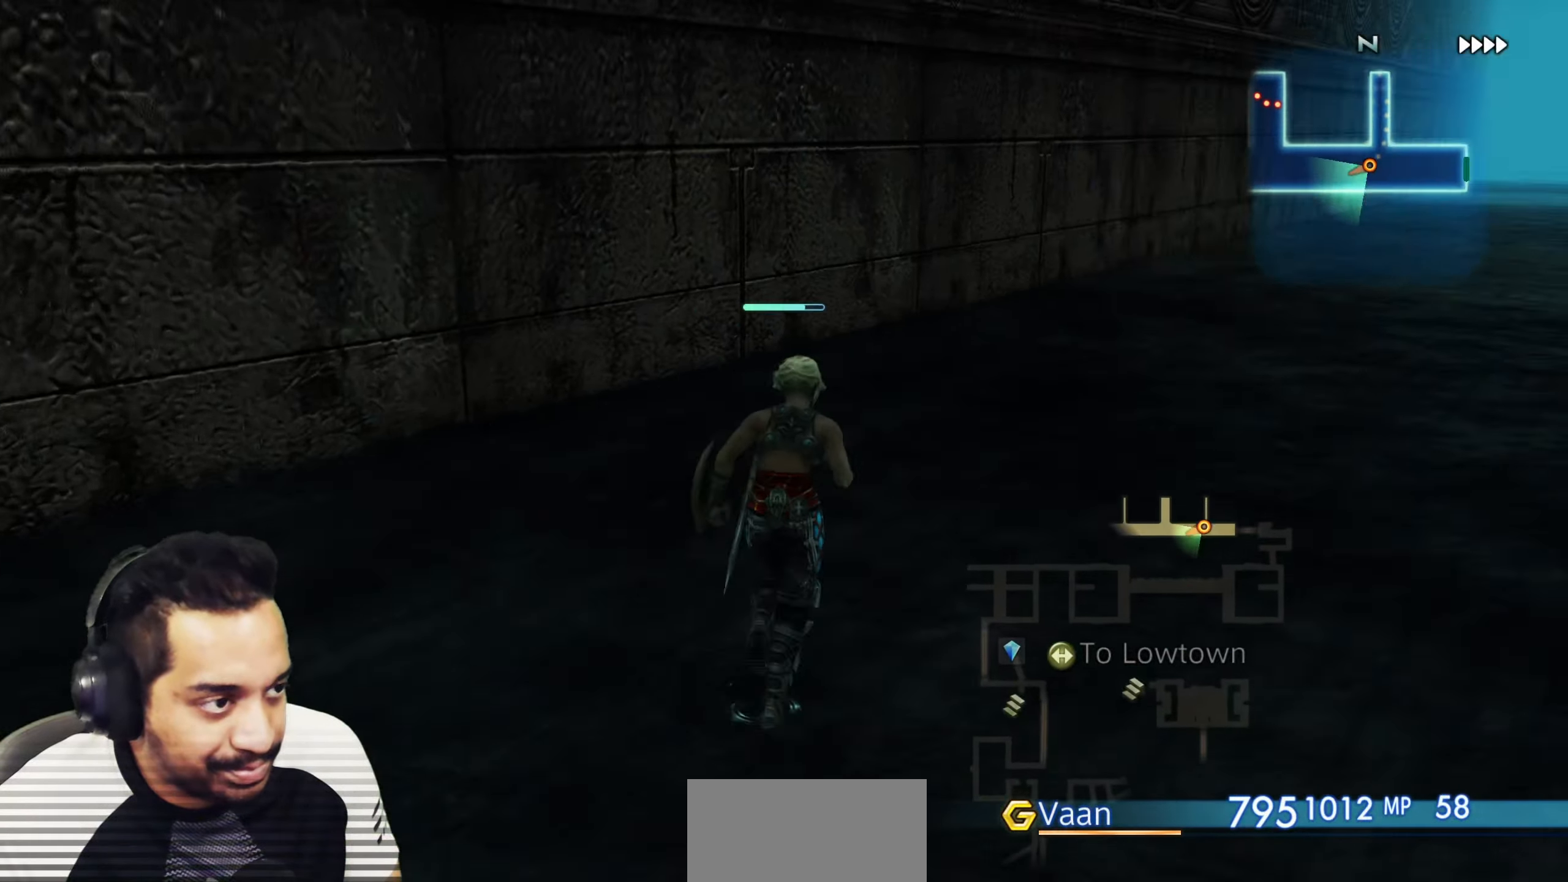
{"buttons": [], "left_stick": "up", "right_stick": "center", "events": [[333, "right_stick", "center"]]}
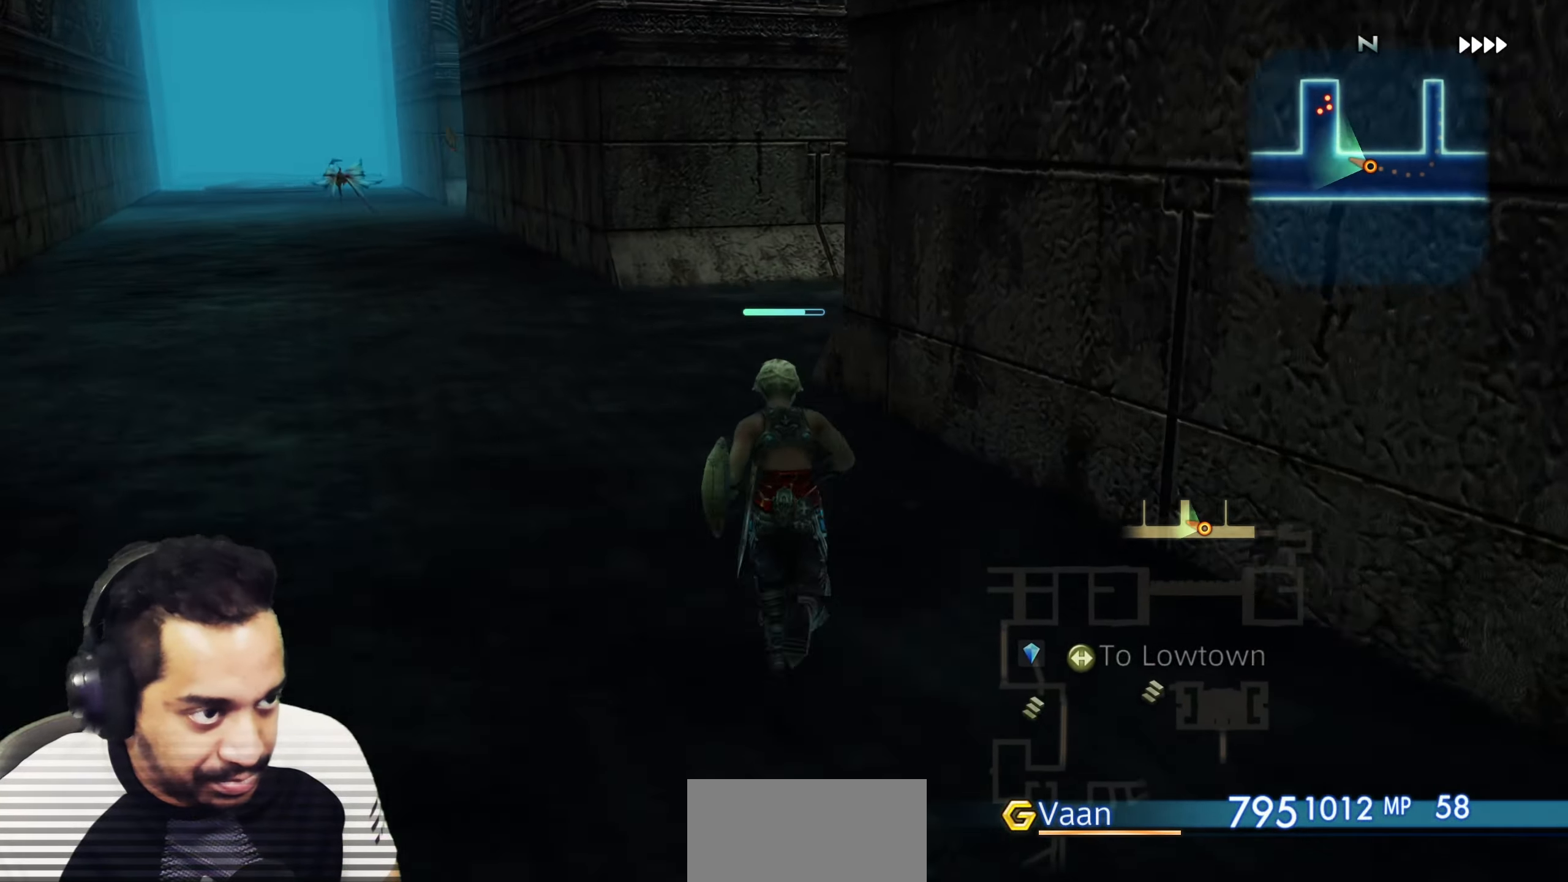
{"buttons": [], "left_stick": "up", "right_stick": "right", "events": [[117, "right_stick", "right"], [333, "left_stick", "center"], [500, "left_stick", "up"]]}
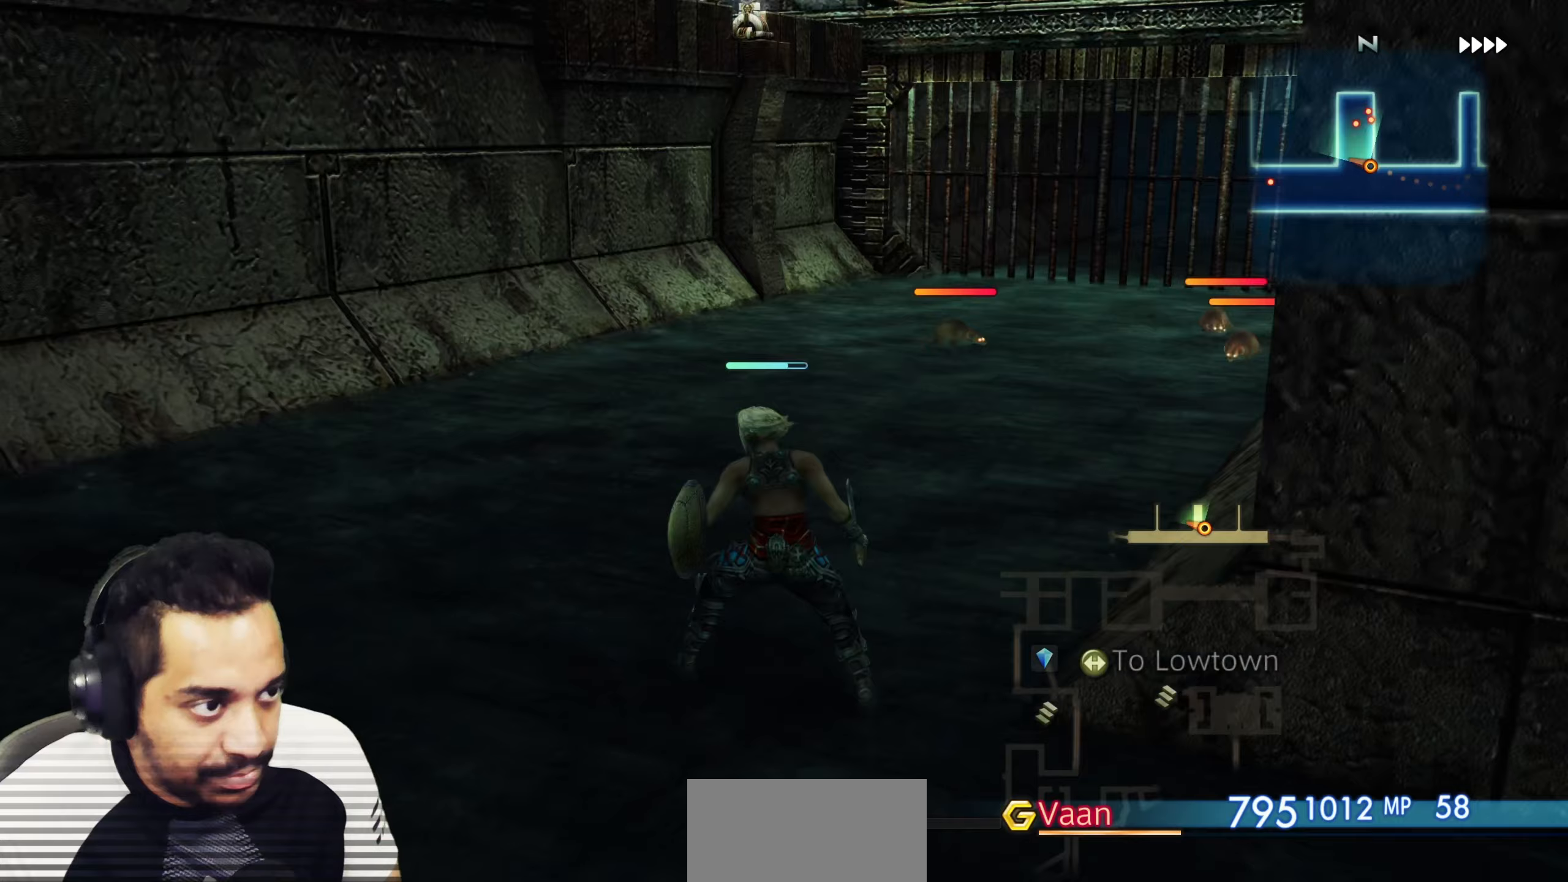
{"buttons": ["CROSS"], "left_stick": "center", "right_stick": "center", "events": [[67, "right_stick", "center"], [250, "left_stick", "center"], [350, "CROSS", "down"], [433, "CROSS", "up"], [500, "CROSS", "down"]]}